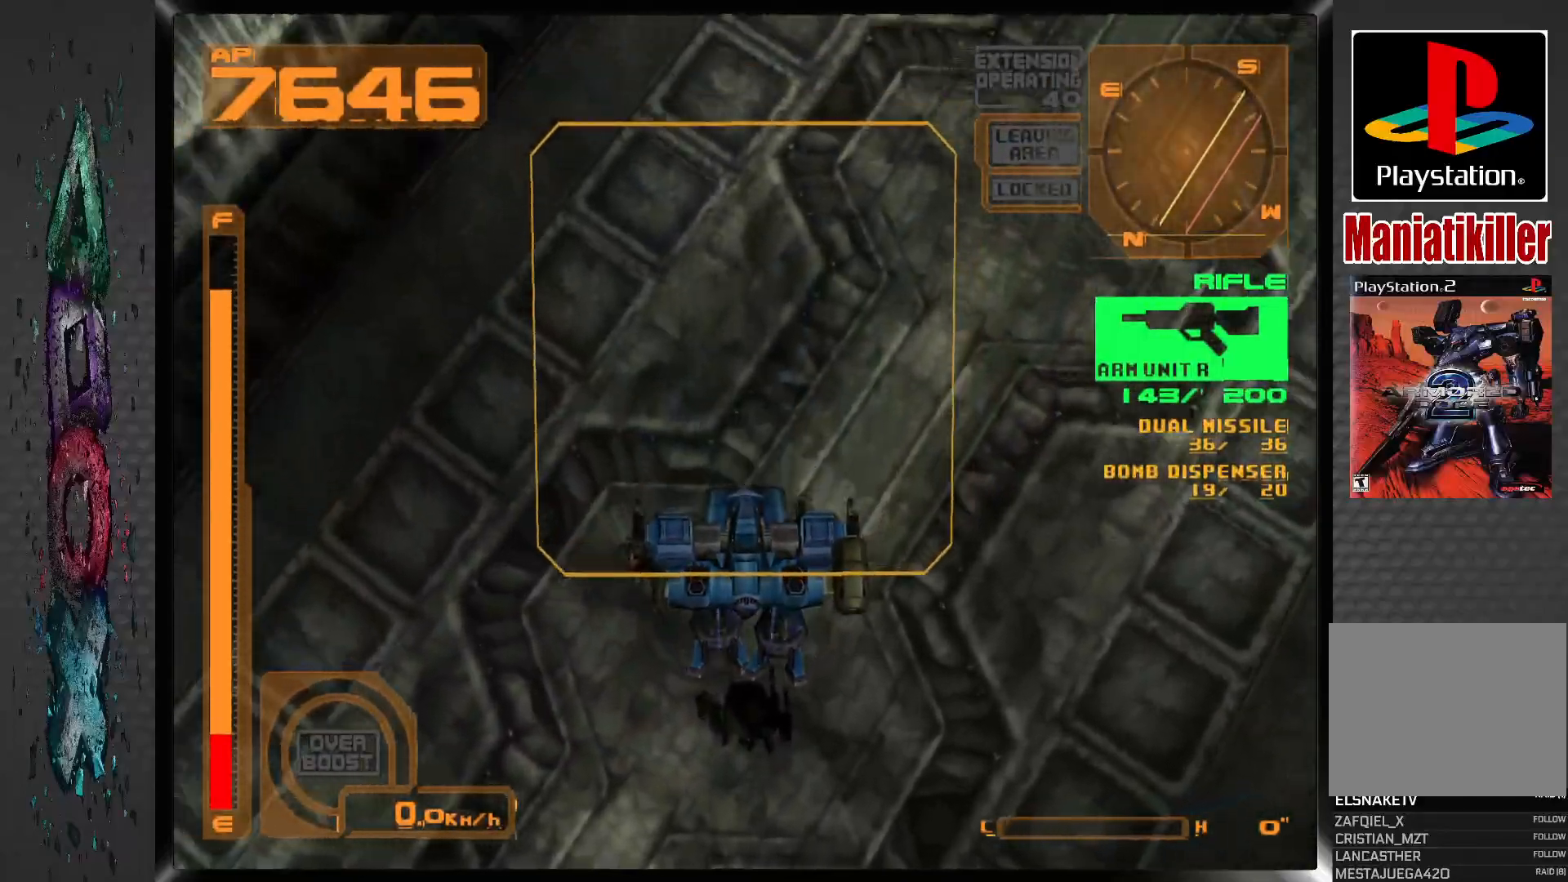
Gameplay with a controller (PlayStation layout); each line is a JSON object with the inputs held at the frame after it. "events" lists button and stick changes between this image and that frame as [ms after this image, input, new state], when the widget could be followed in between.
{"buttons": ["L2", "DPAD_RIGHT"], "left_stick": "center", "right_stick": "center", "events": [[233, "L2", "down"]]}
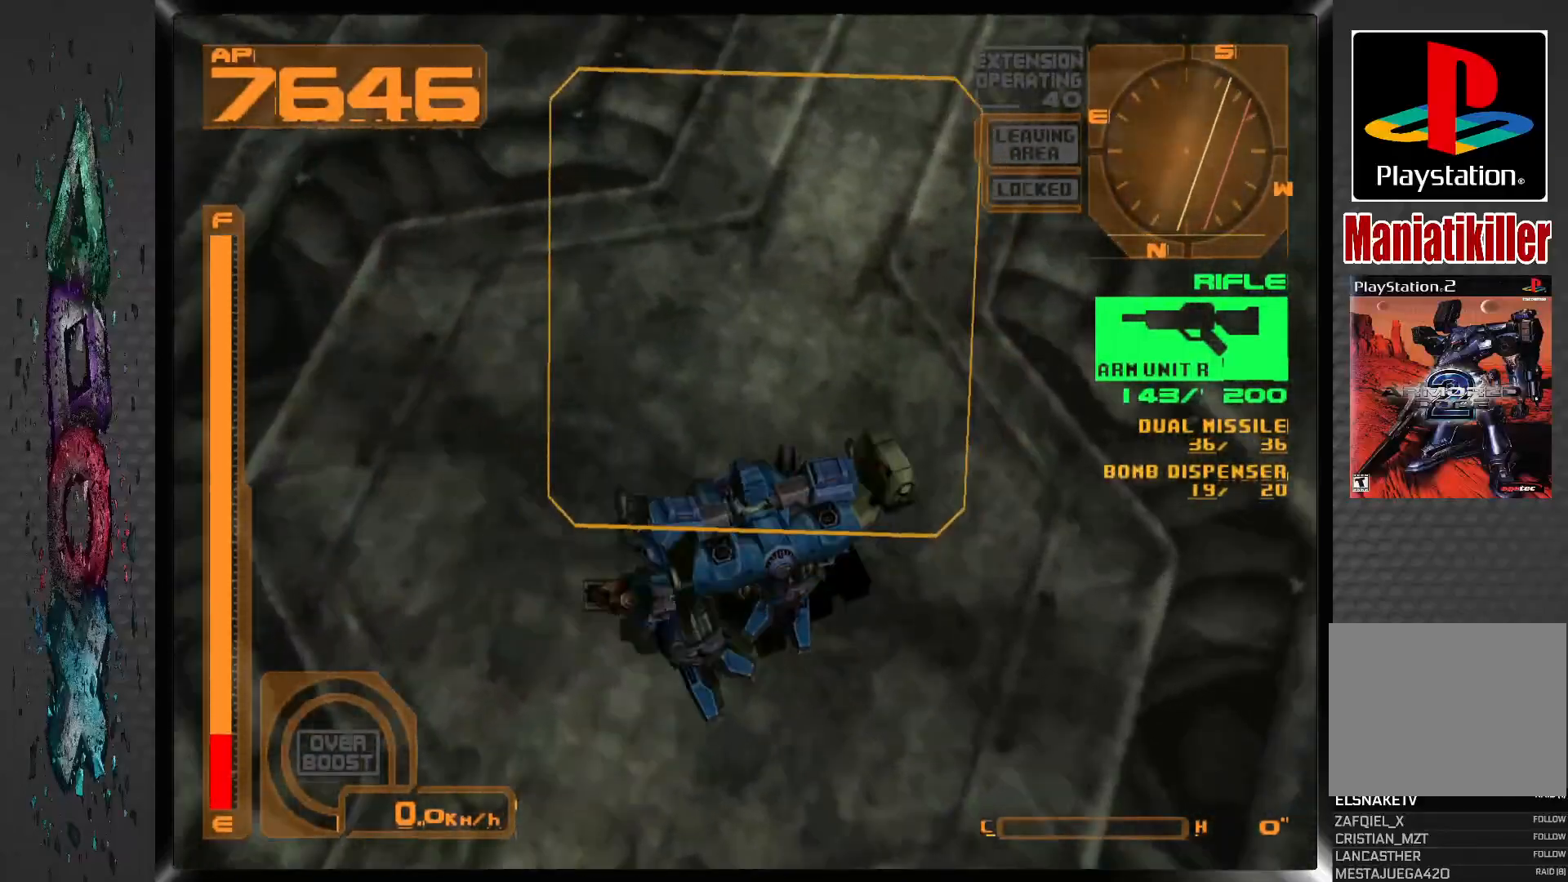
{"buttons": ["L2", "DPAD_RIGHT"], "left_stick": "center", "right_stick": "center", "events": []}
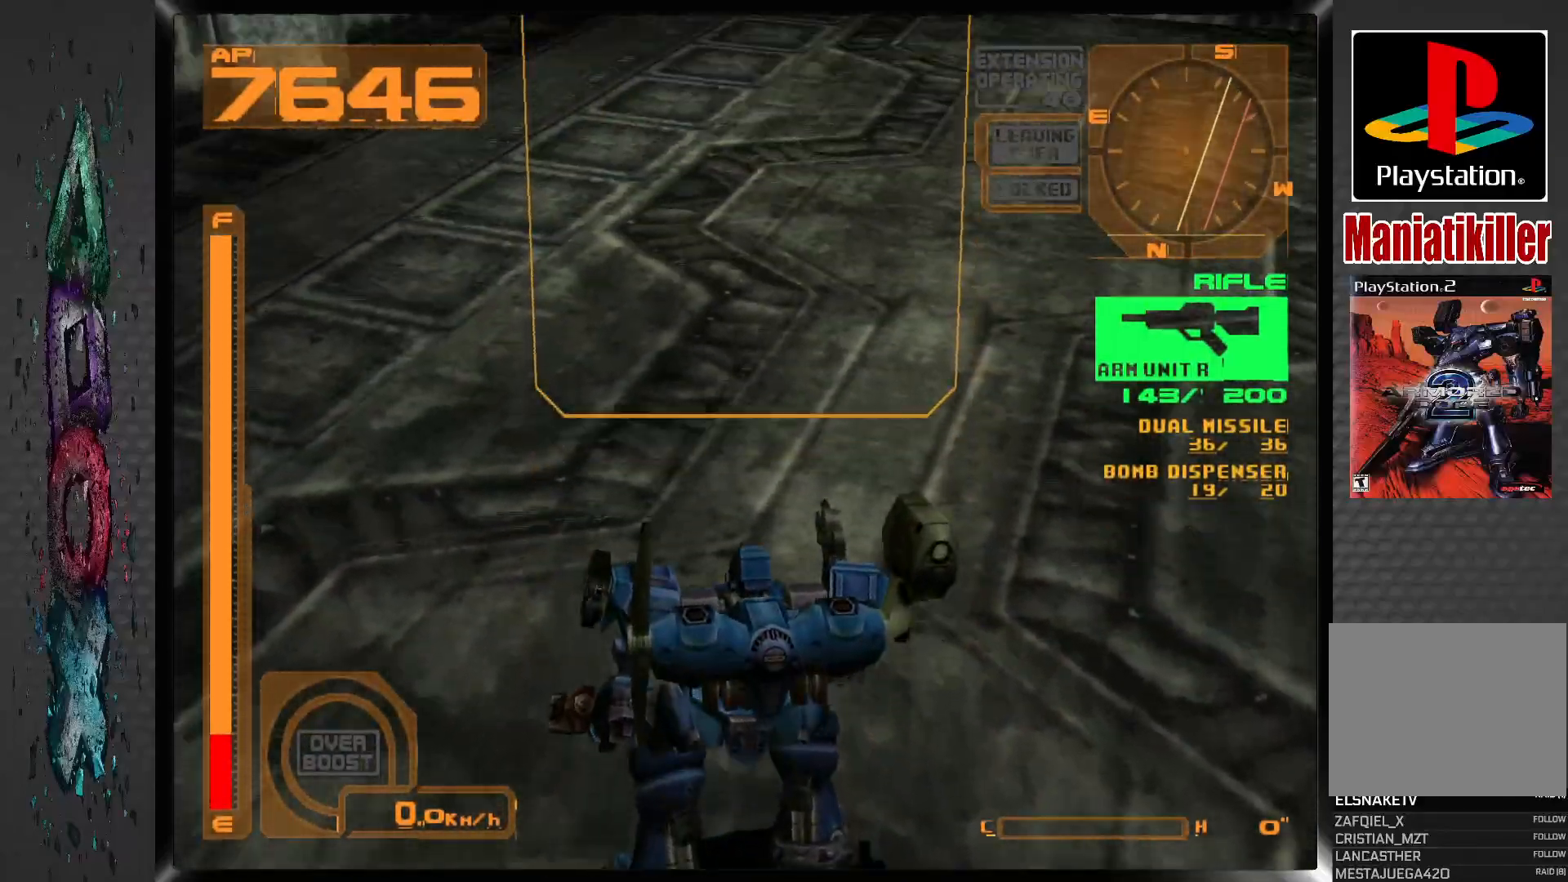
{"buttons": ["DPAD_RIGHT"], "left_stick": "center", "right_stick": "center", "events": [[17, "L2", "up"]]}
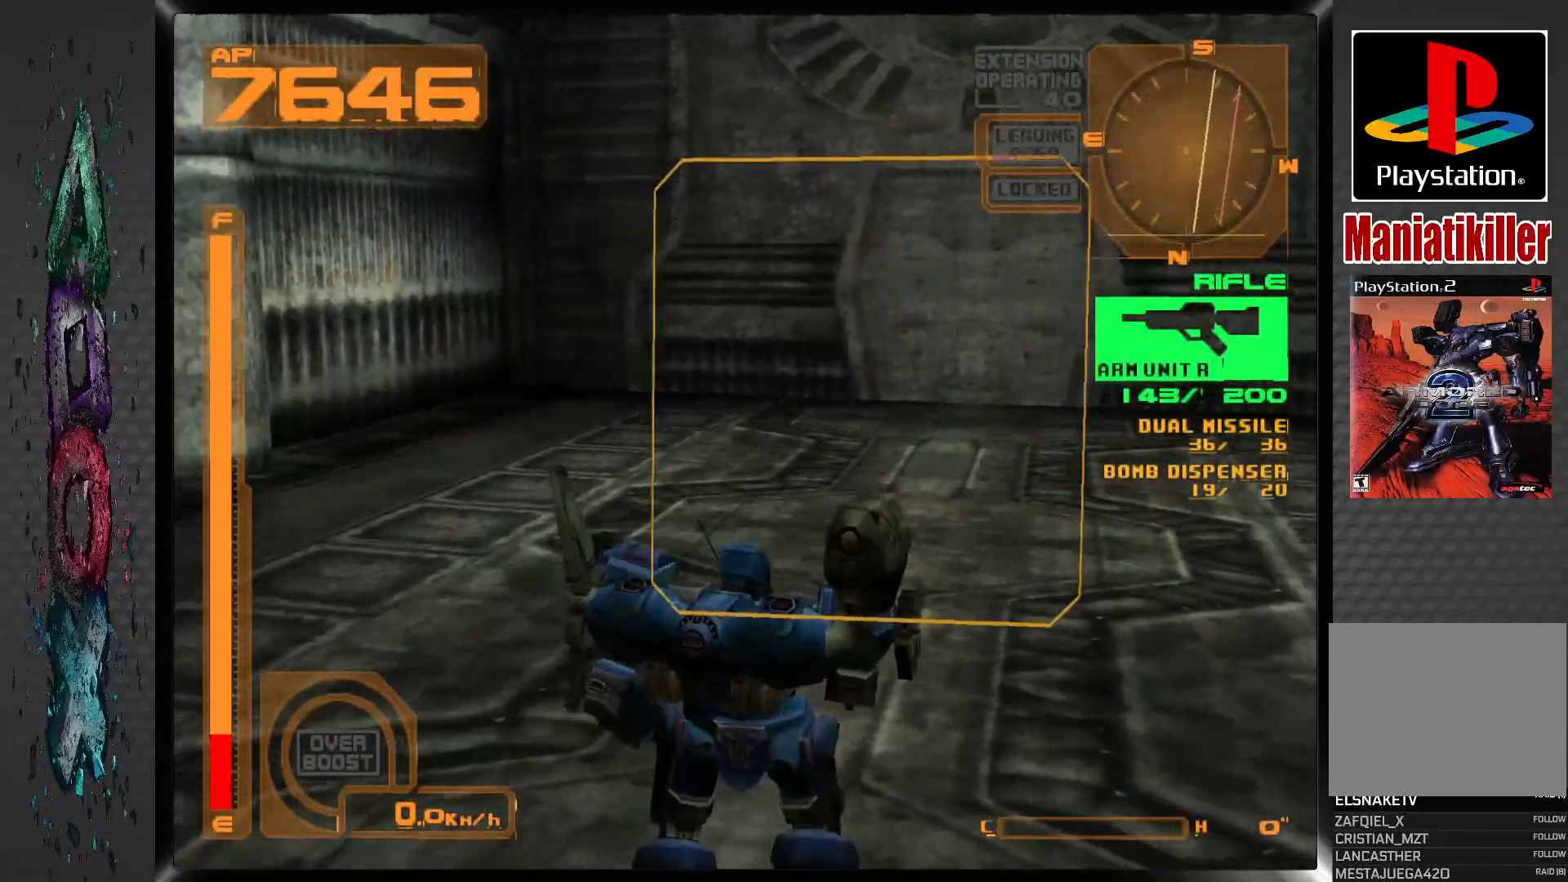
{"buttons": ["L2"], "left_stick": "center", "right_stick": "center"}
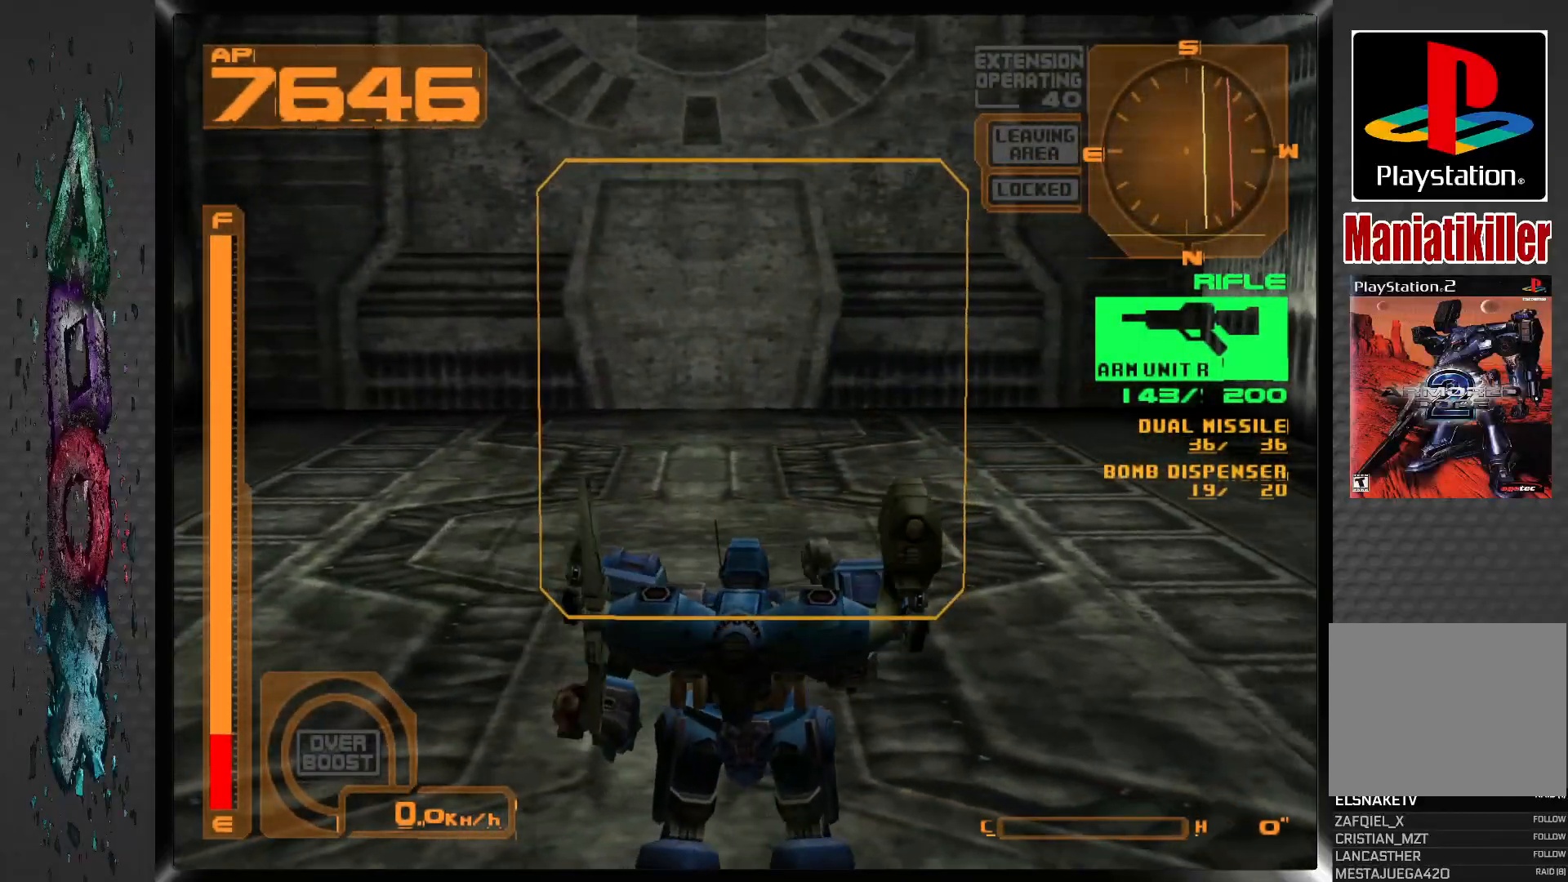
{"buttons": ["DPAD_LEFT"], "left_stick": "center", "right_stick": "center", "events": [[50, "L2", "up"], [83, "DPAD_LEFT", "down"]]}
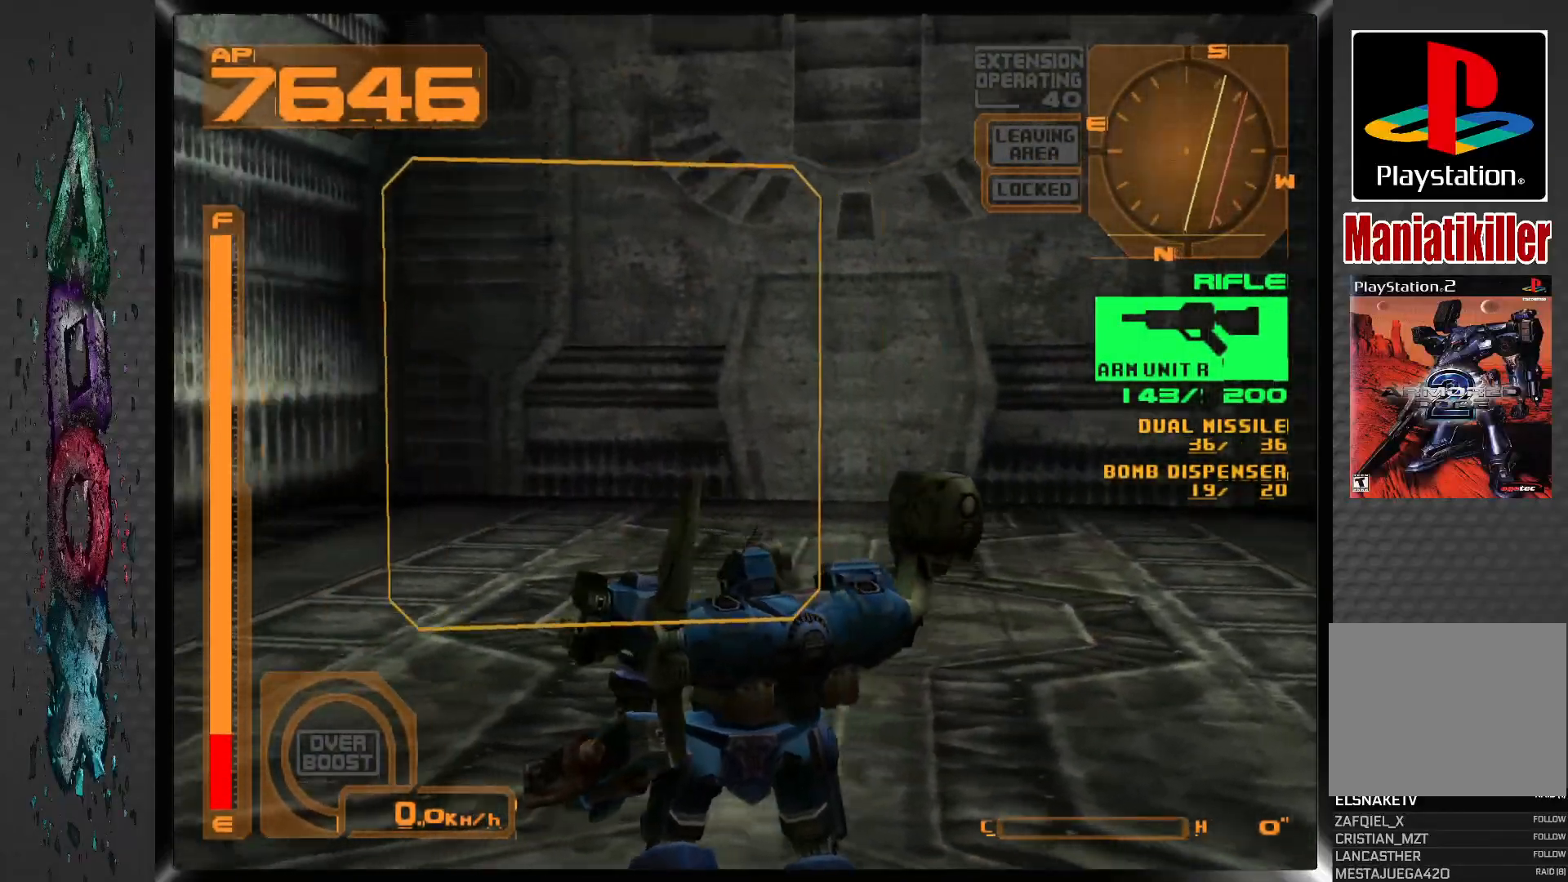
{"buttons": ["DPAD_LEFT"], "left_stick": "center", "right_stick": "center", "events": []}
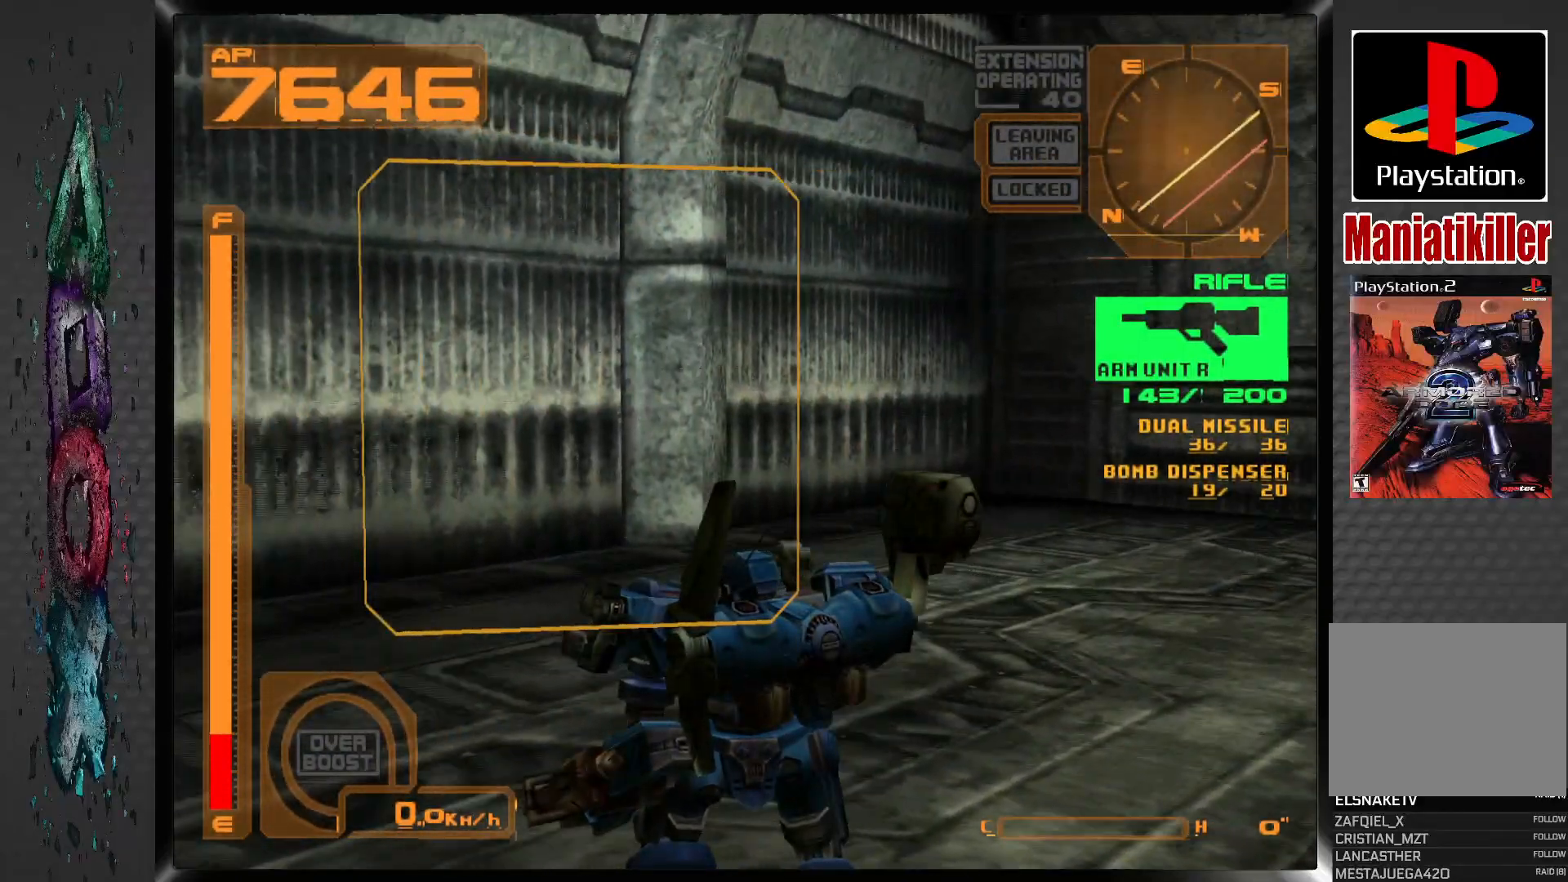
{"buttons": ["DPAD_LEFT"], "left_stick": "center", "right_stick": "center", "events": []}
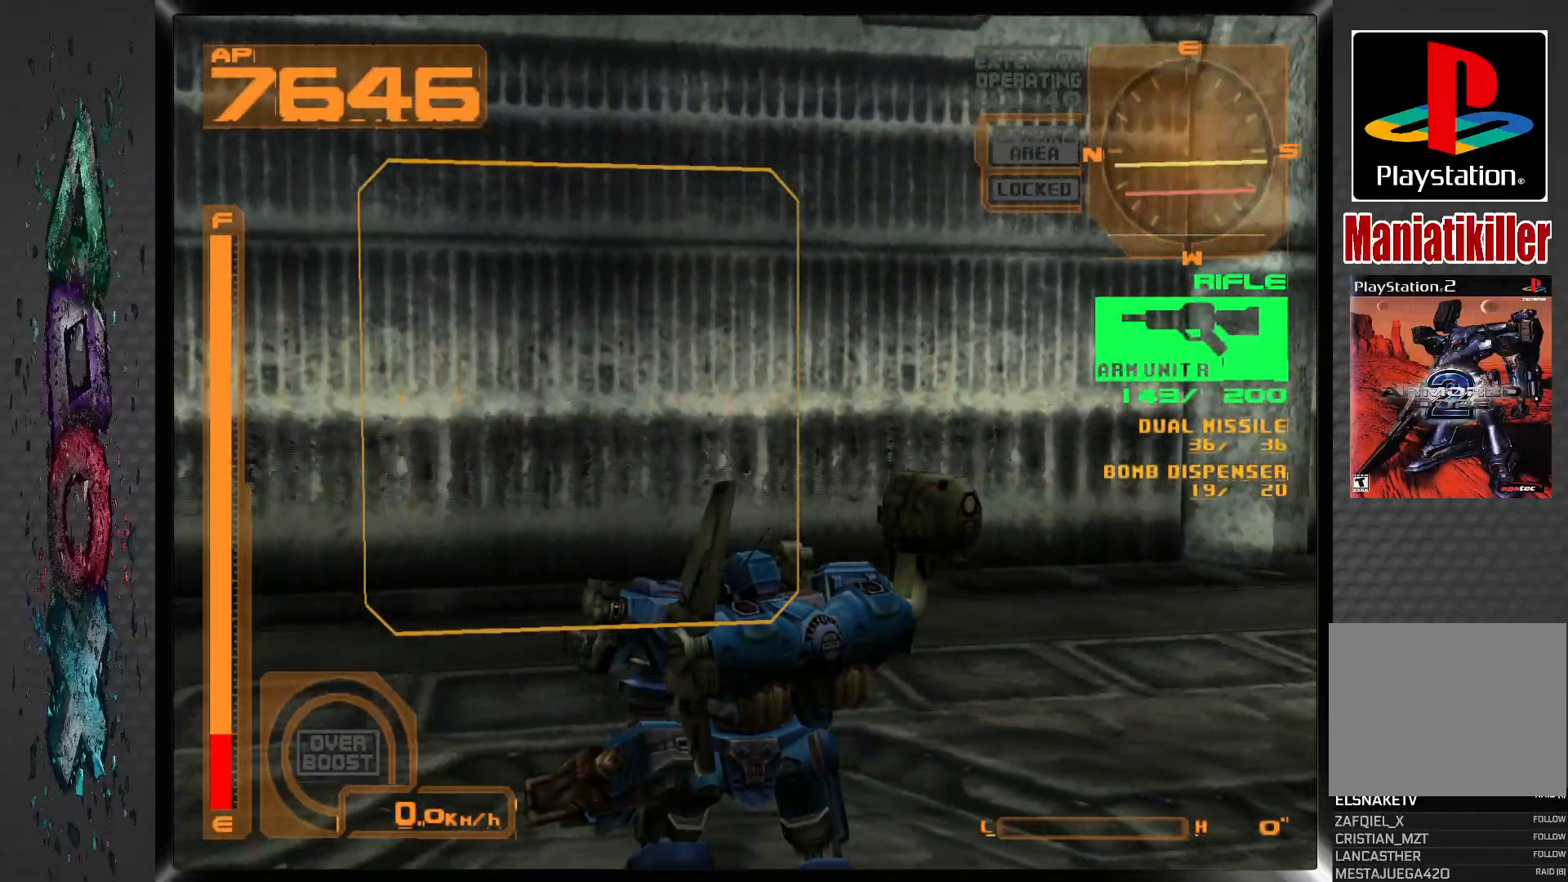
{"buttons": ["DPAD_LEFT"], "left_stick": "center", "right_stick": "center", "events": []}
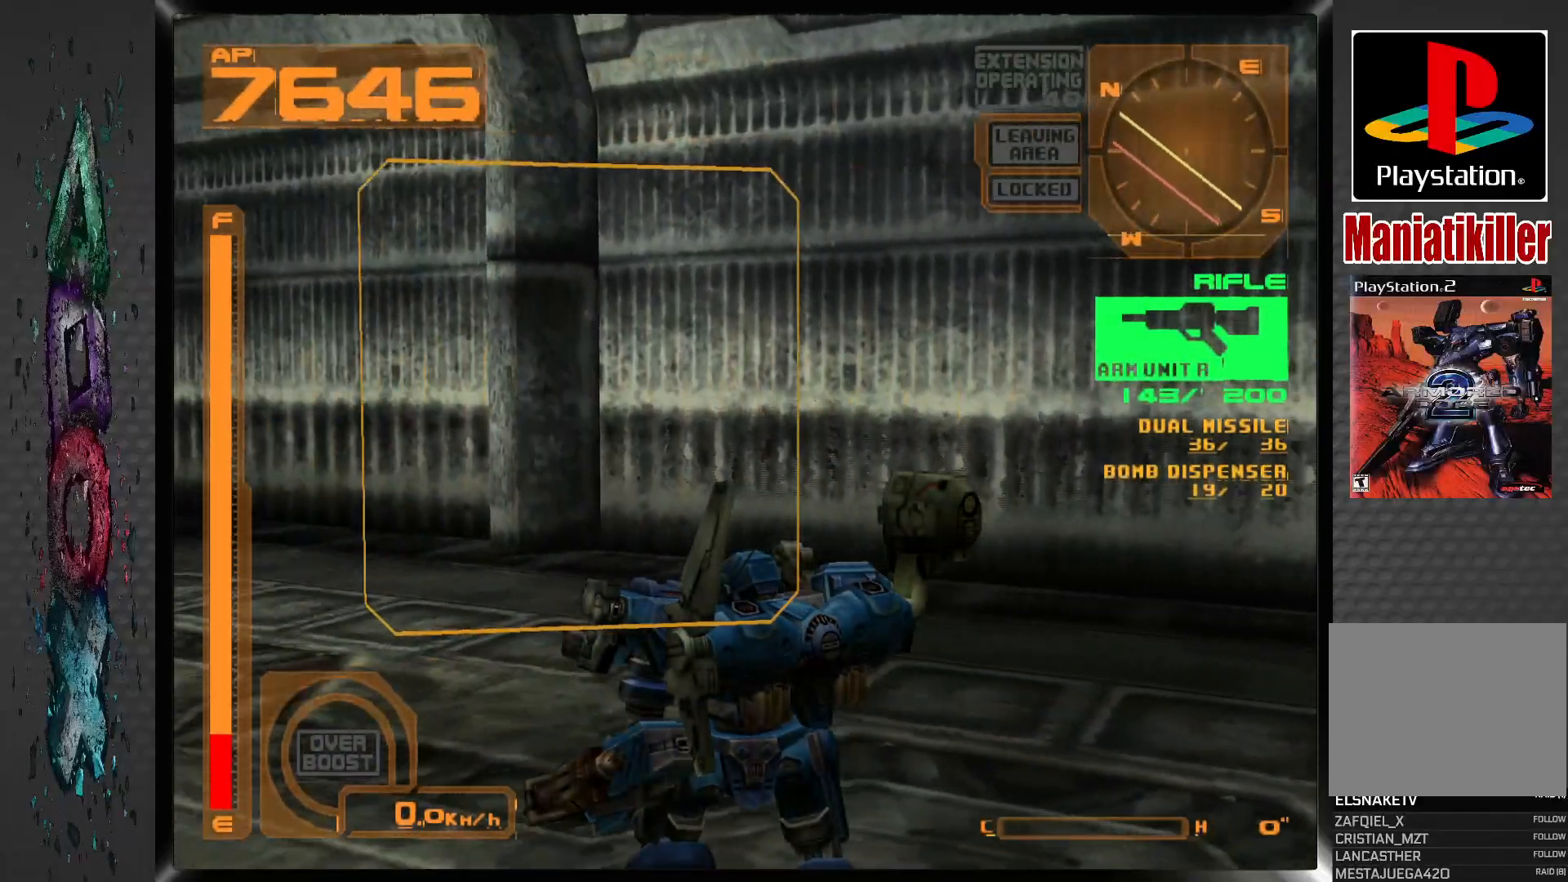
{"buttons": ["DPAD_LEFT"], "left_stick": "center", "right_stick": "center", "events": []}
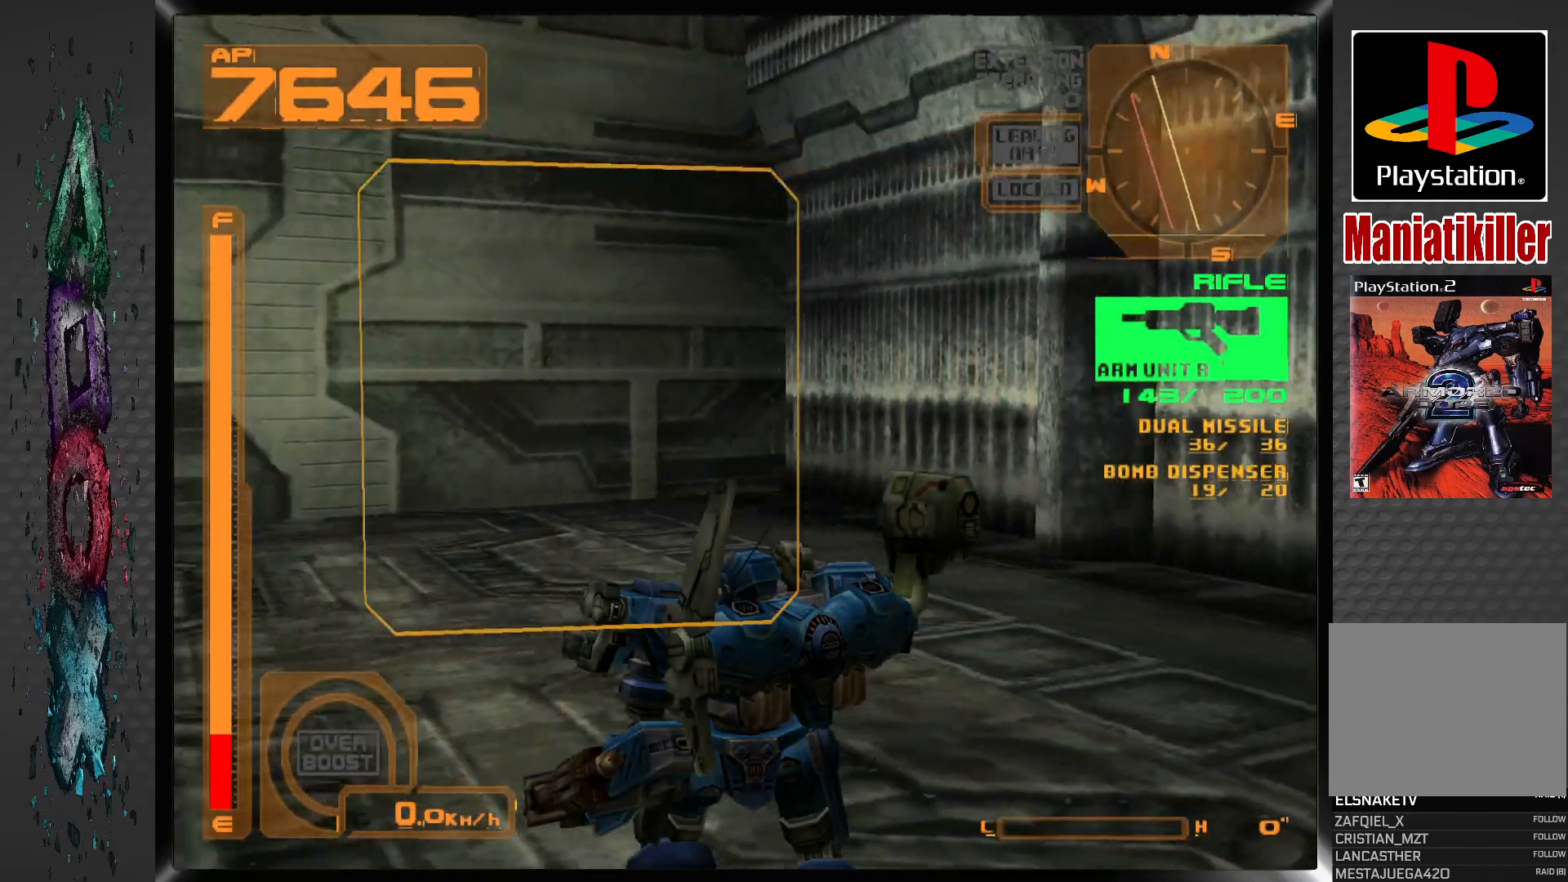
{"buttons": ["CROSS", "DPAD_UP"], "left_stick": "center", "right_stick": "center", "events": [[117, "DPAD_LEFT", "up"], [333, "CROSS", "down"], [417, "DPAD_UP", "down"]]}
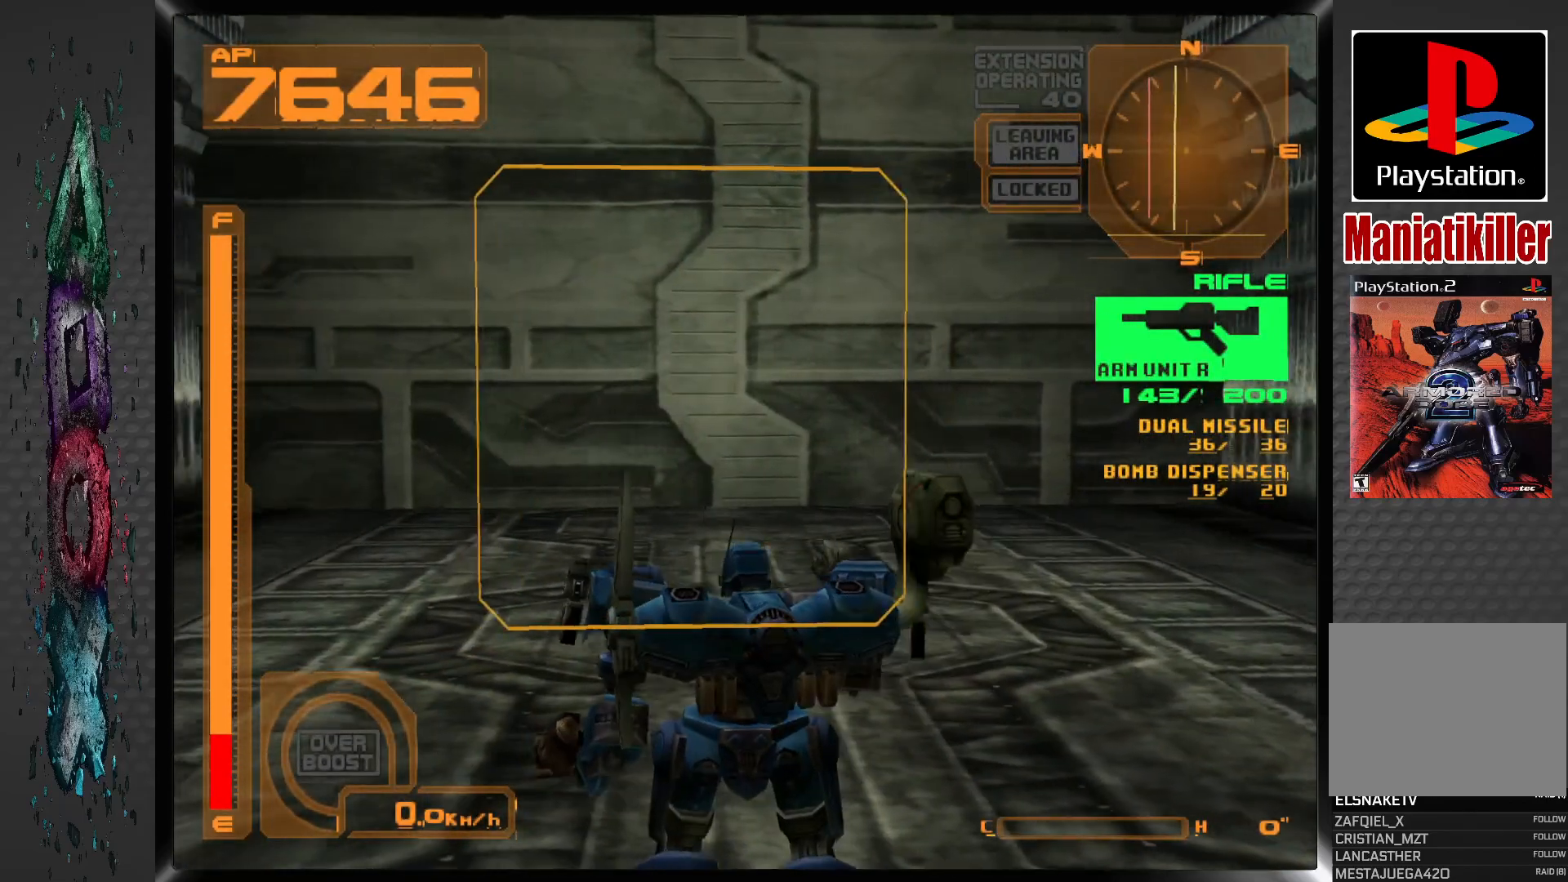
{"buttons": ["CROSS", "DPAD_UP"], "left_stick": "center", "right_stick": "center", "events": []}
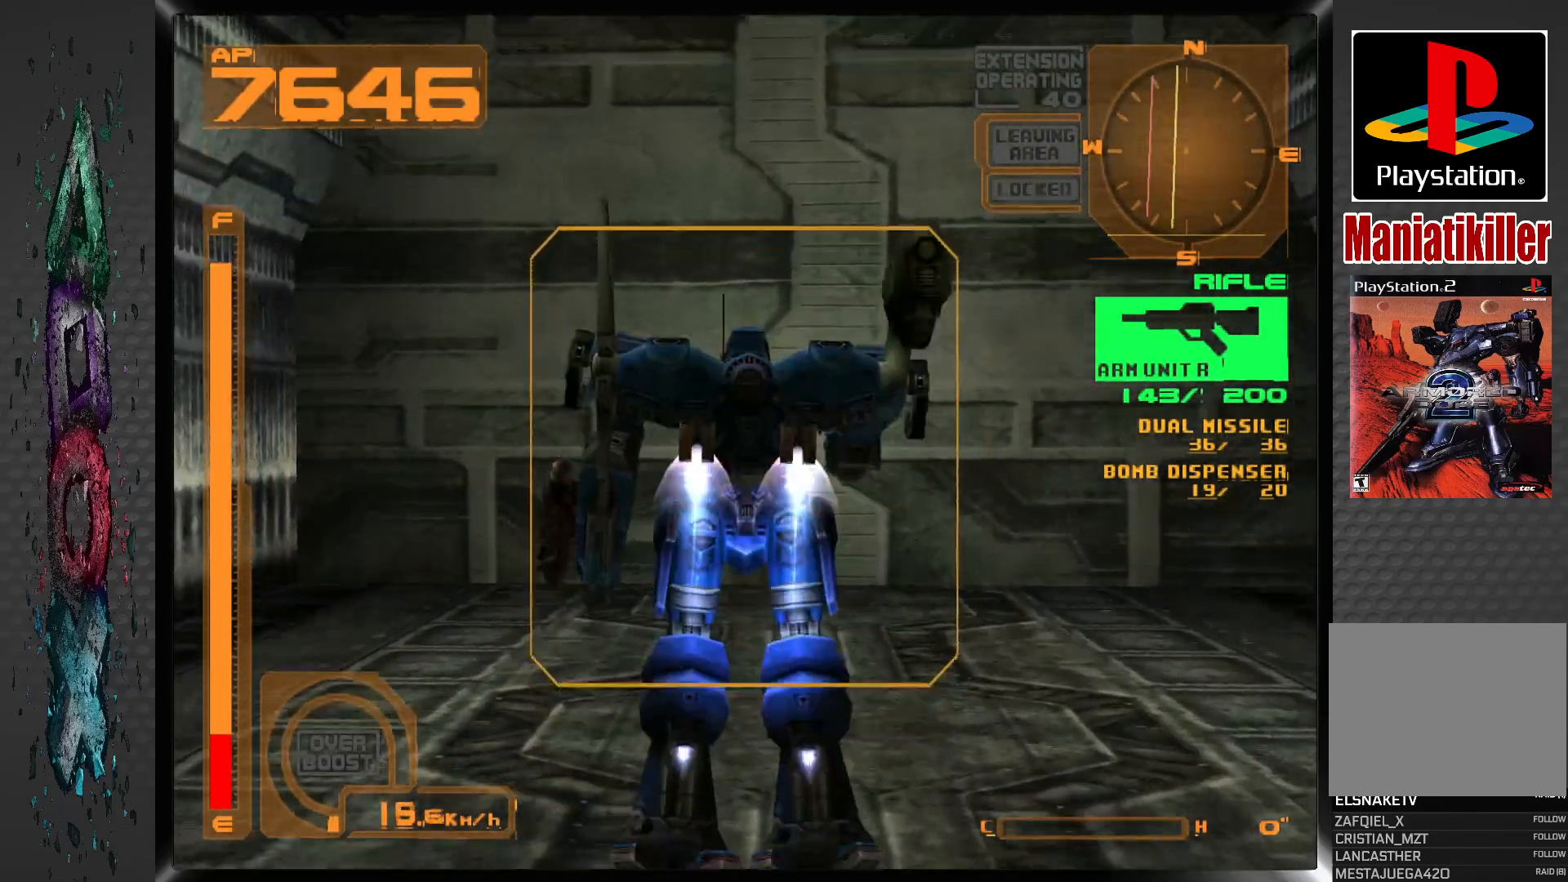
{"buttons": ["DPAD_UP"], "left_stick": "center", "right_stick": "center", "events": [[83, "CROSS", "up"]]}
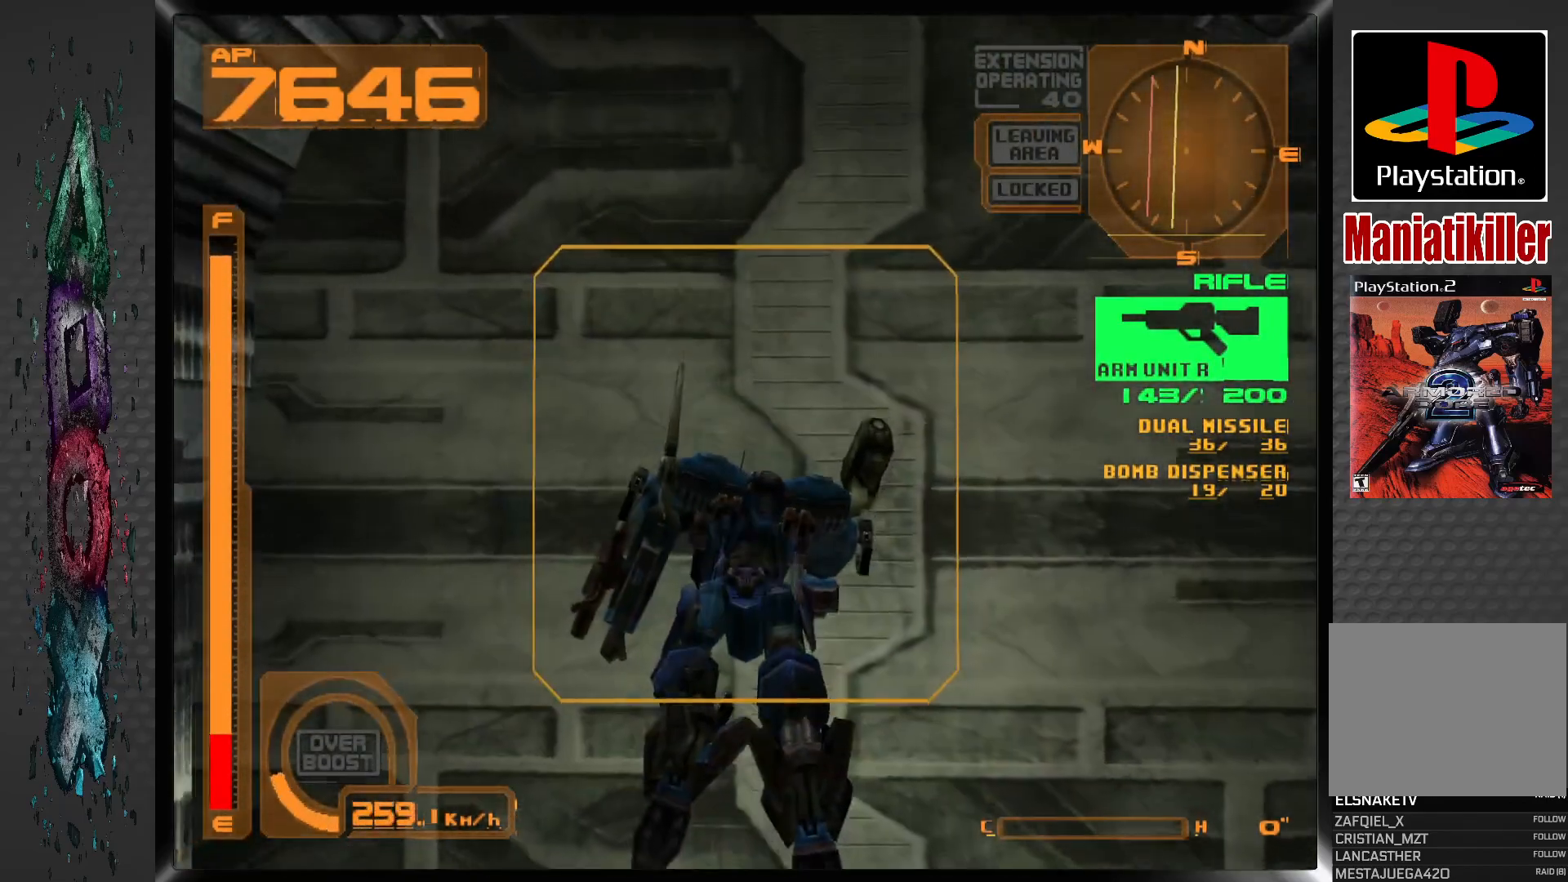
{"buttons": ["DPAD_UP"], "left_stick": "center", "right_stick": "center", "events": []}
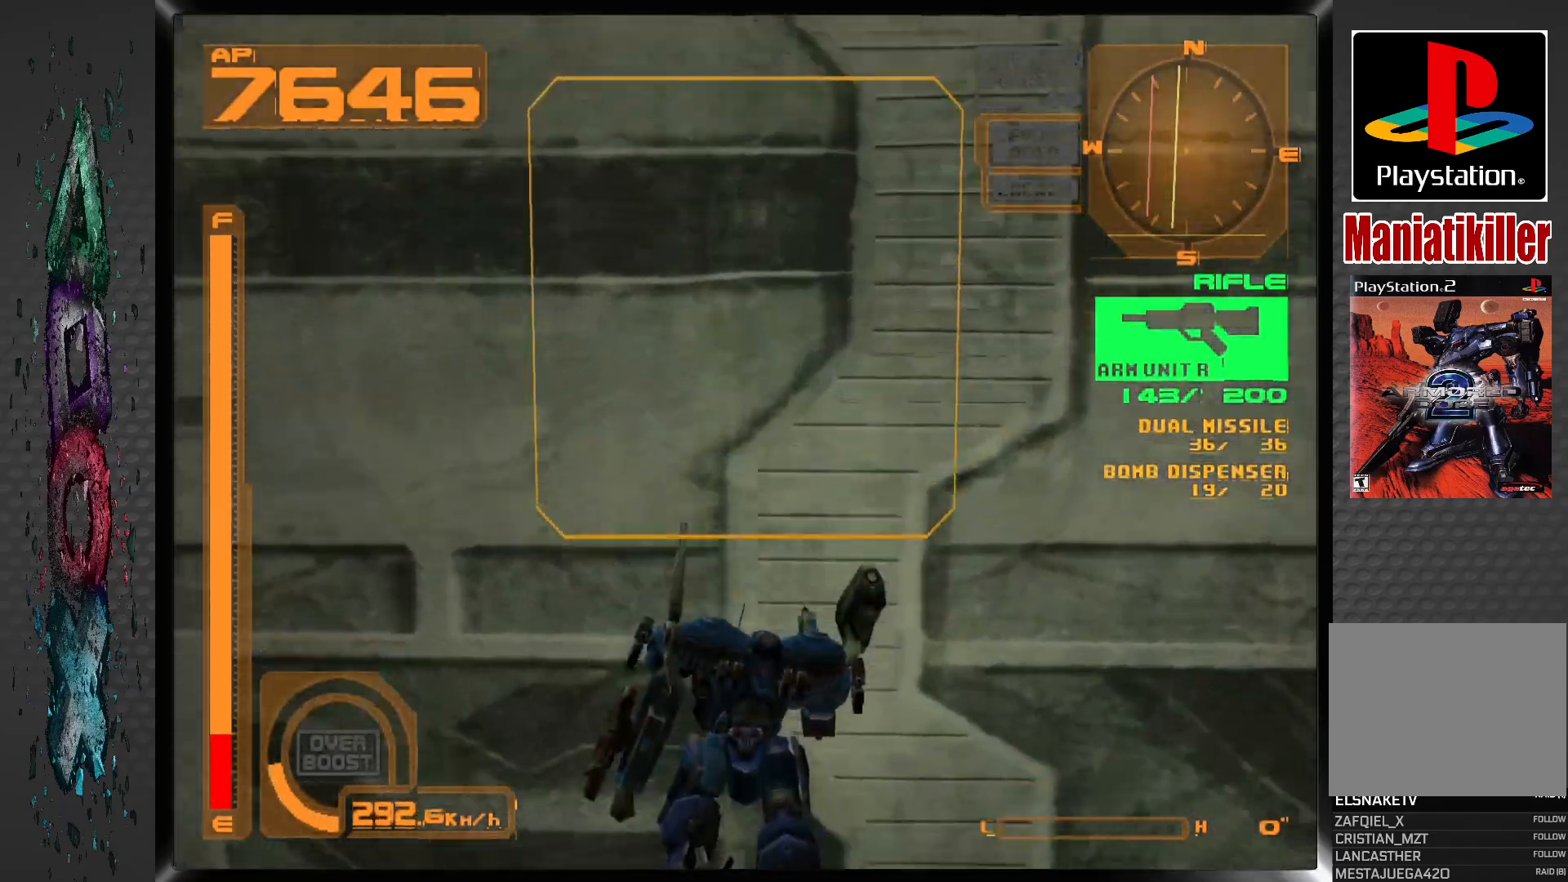
{"buttons": ["DPAD_UP"], "left_stick": "center", "right_stick": "center", "events": [[233, "CIRCLE", "down"], [383, "CIRCLE", "up"]]}
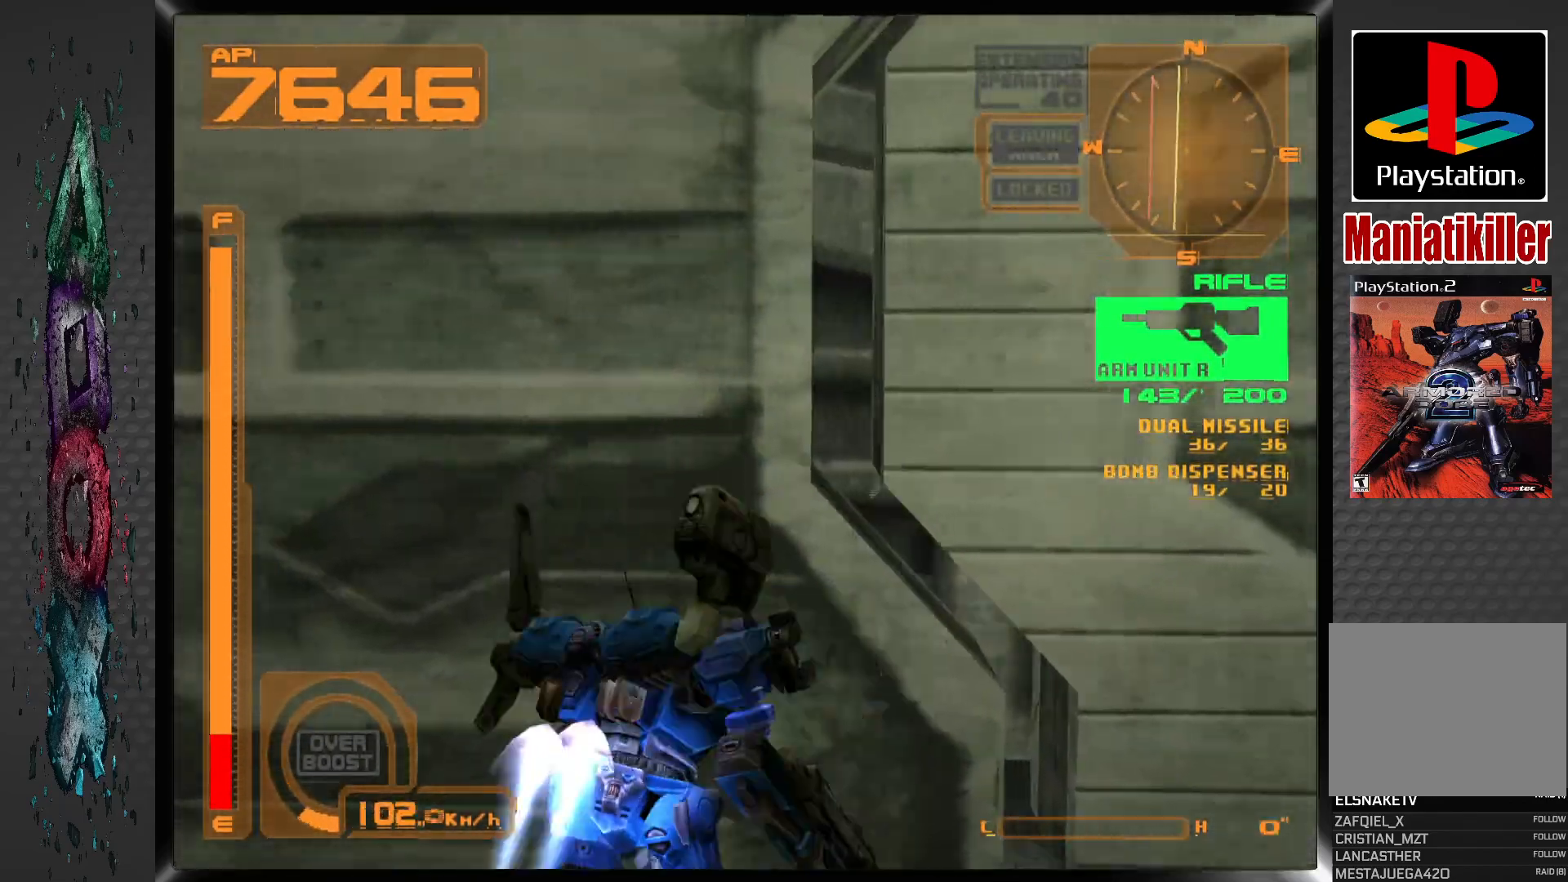
{"buttons": ["R1"], "left_stick": "center", "right_stick": "center", "events": [[300, "DPAD_UP", "up"], [383, "R1", "down"]]}
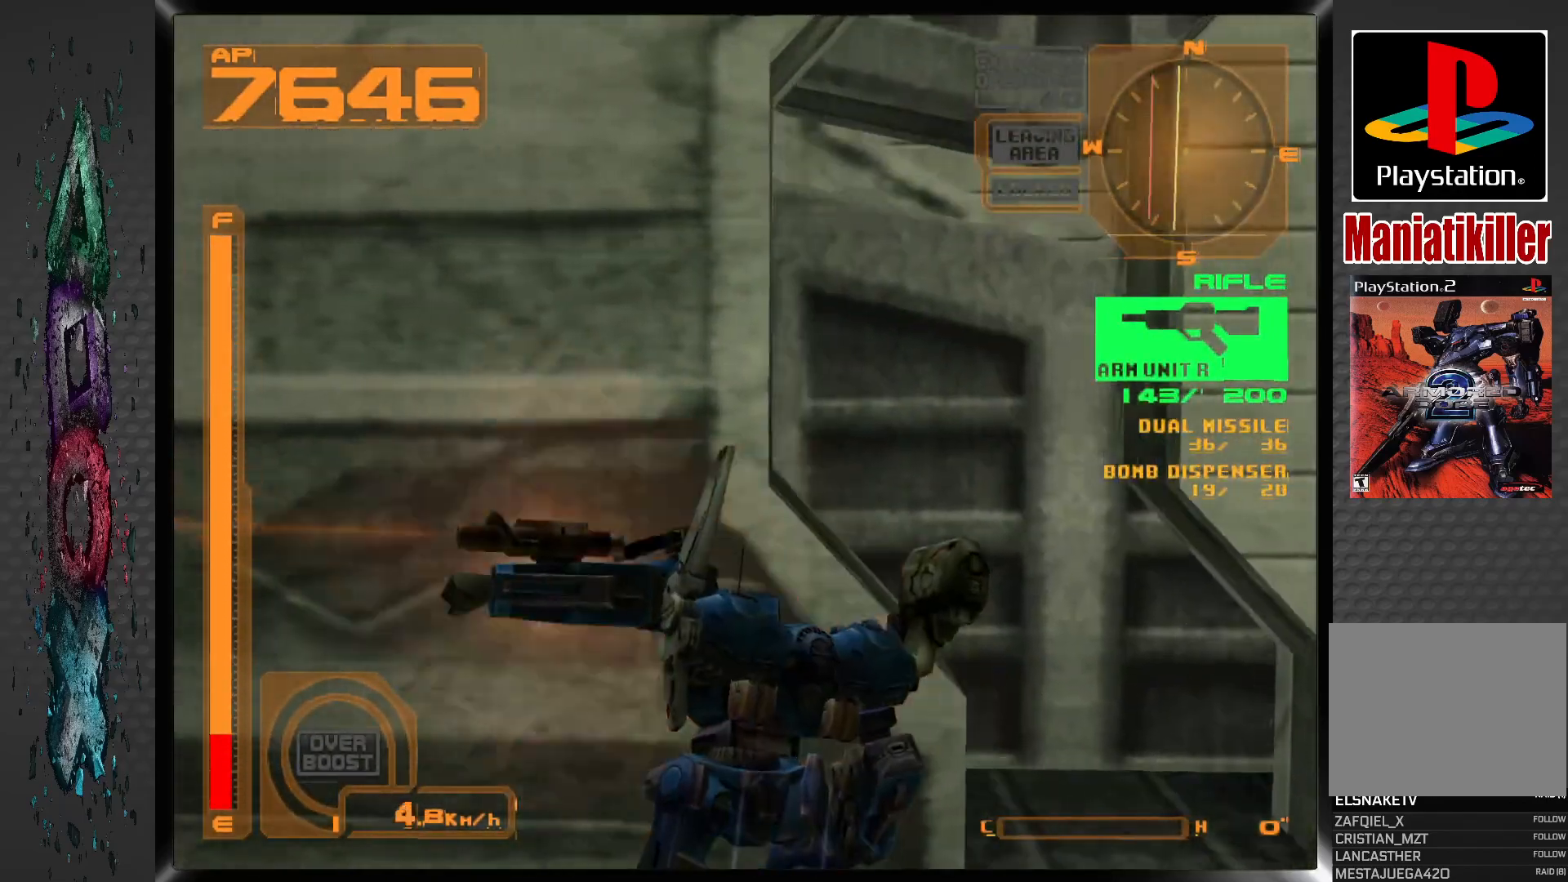
{"buttons": [], "left_stick": "center", "right_stick": "center", "events": [[367, "R1", "up"]]}
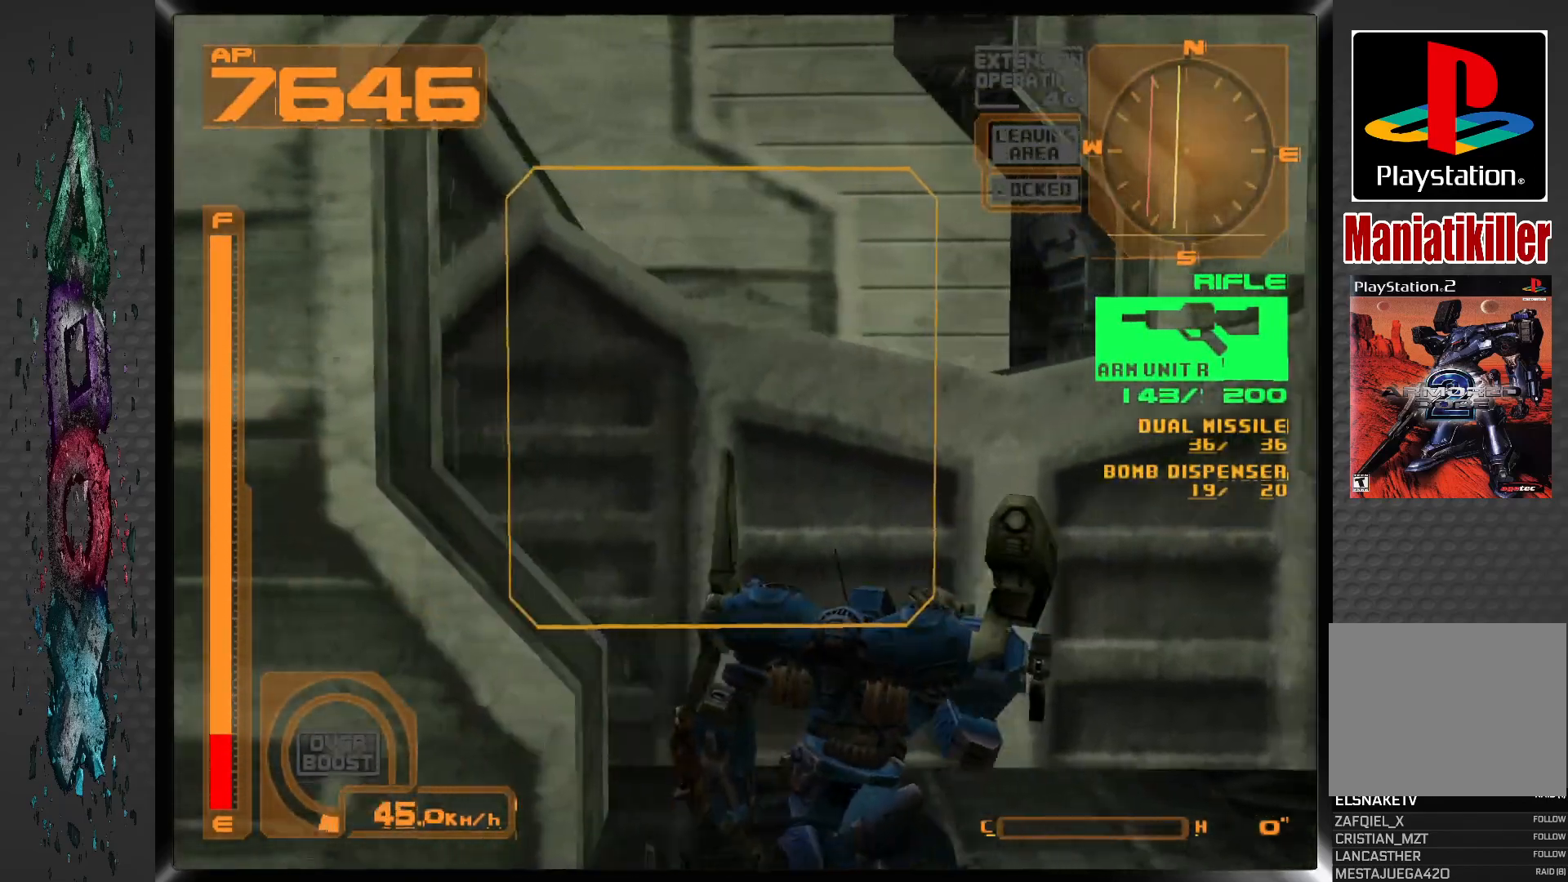
{"buttons": ["R1"], "left_stick": "center", "right_stick": "center", "events": [[300, "R1", "down"]]}
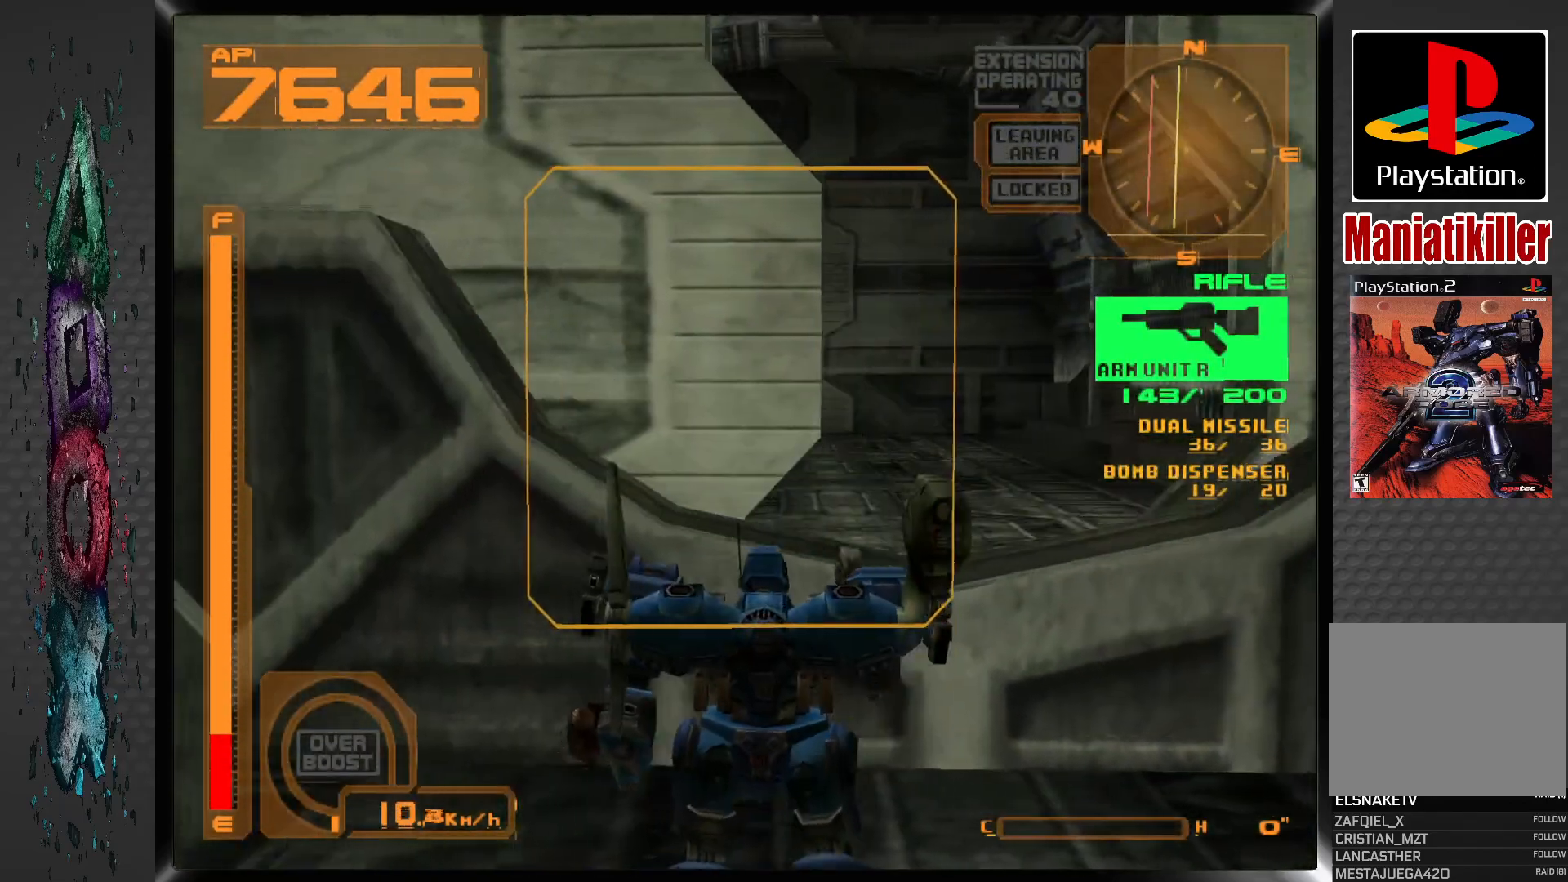
{"buttons": [], "left_stick": "center", "right_stick": "center", "events": [[200, "R1", "up"]]}
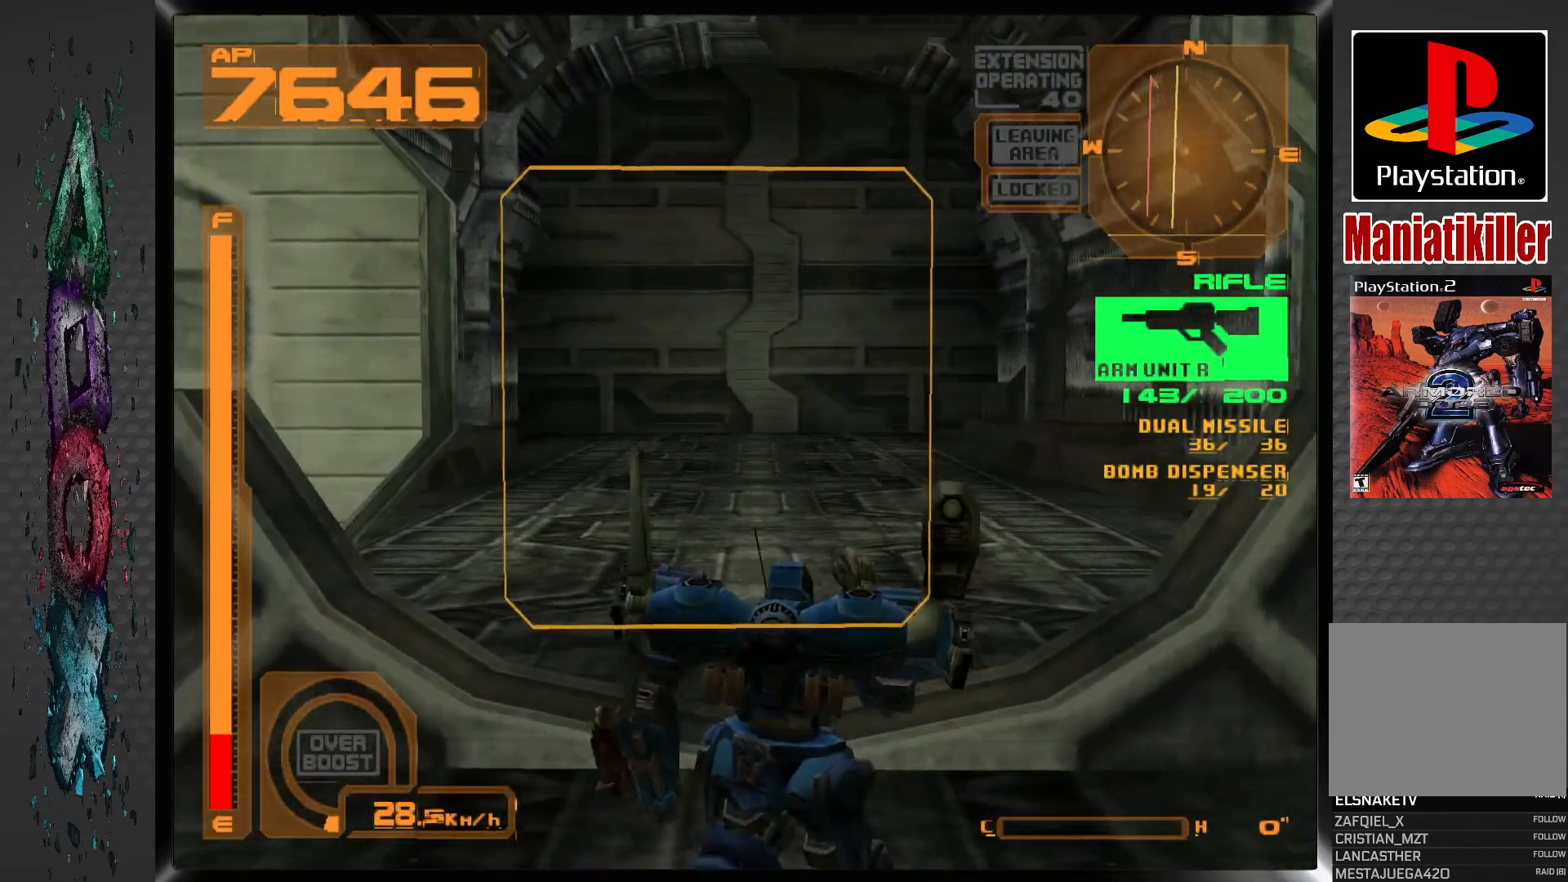
{"buttons": ["CROSS", "DPAD_UP"], "left_stick": "center", "right_stick": "center", "events": [[33, "DPAD_UP", "down"], [450, "CROSS", "down"]]}
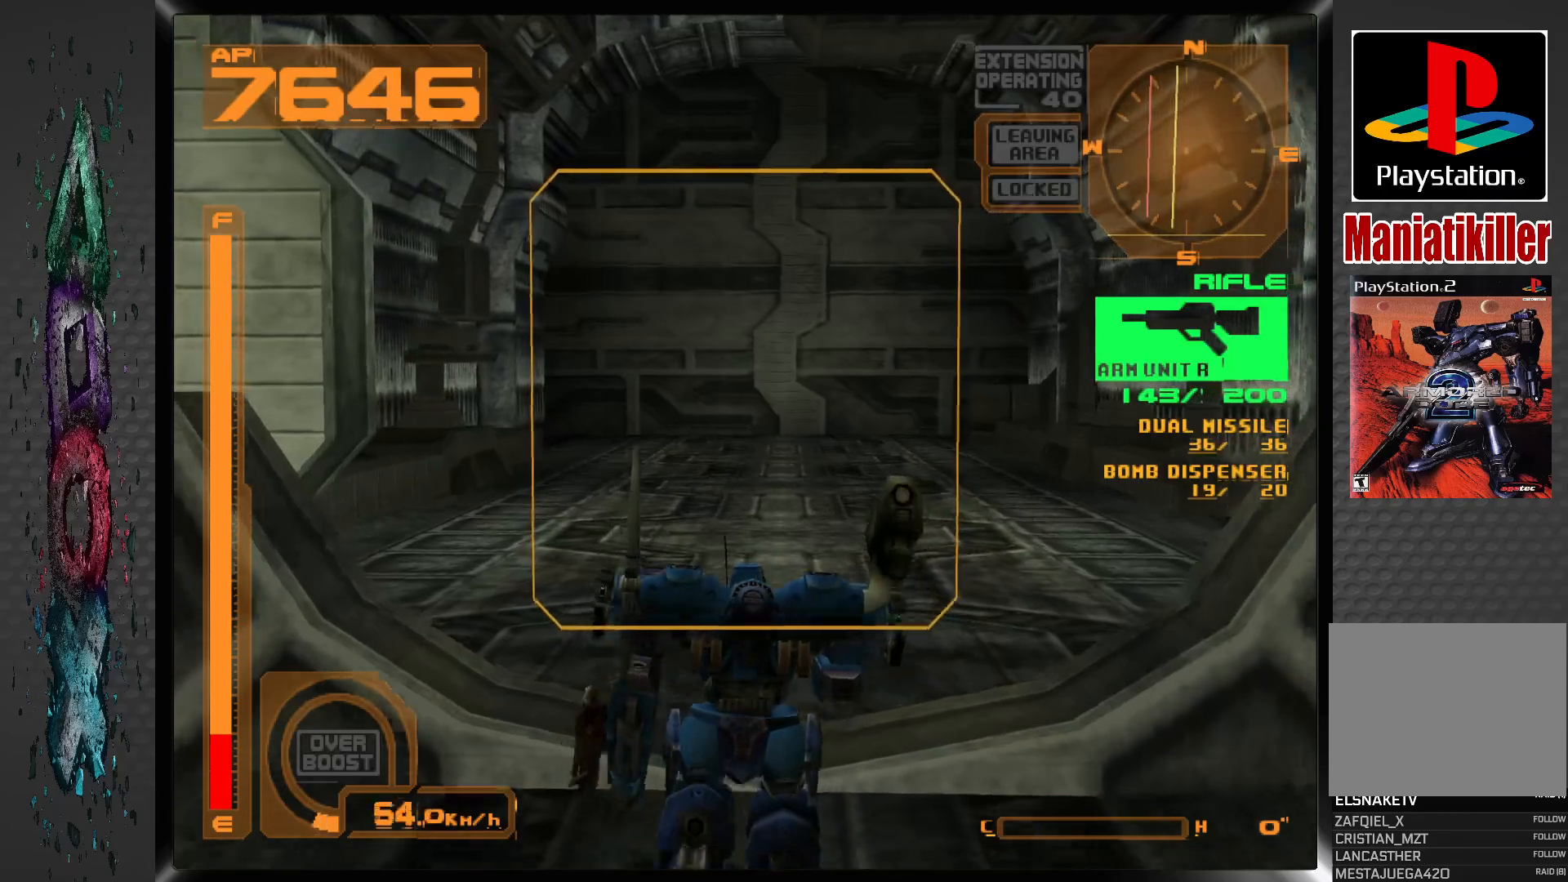
{"buttons": [], "left_stick": "center", "right_stick": "center", "events": [[83, "CROSS", "up"], [483, "DPAD_UP", "up"]]}
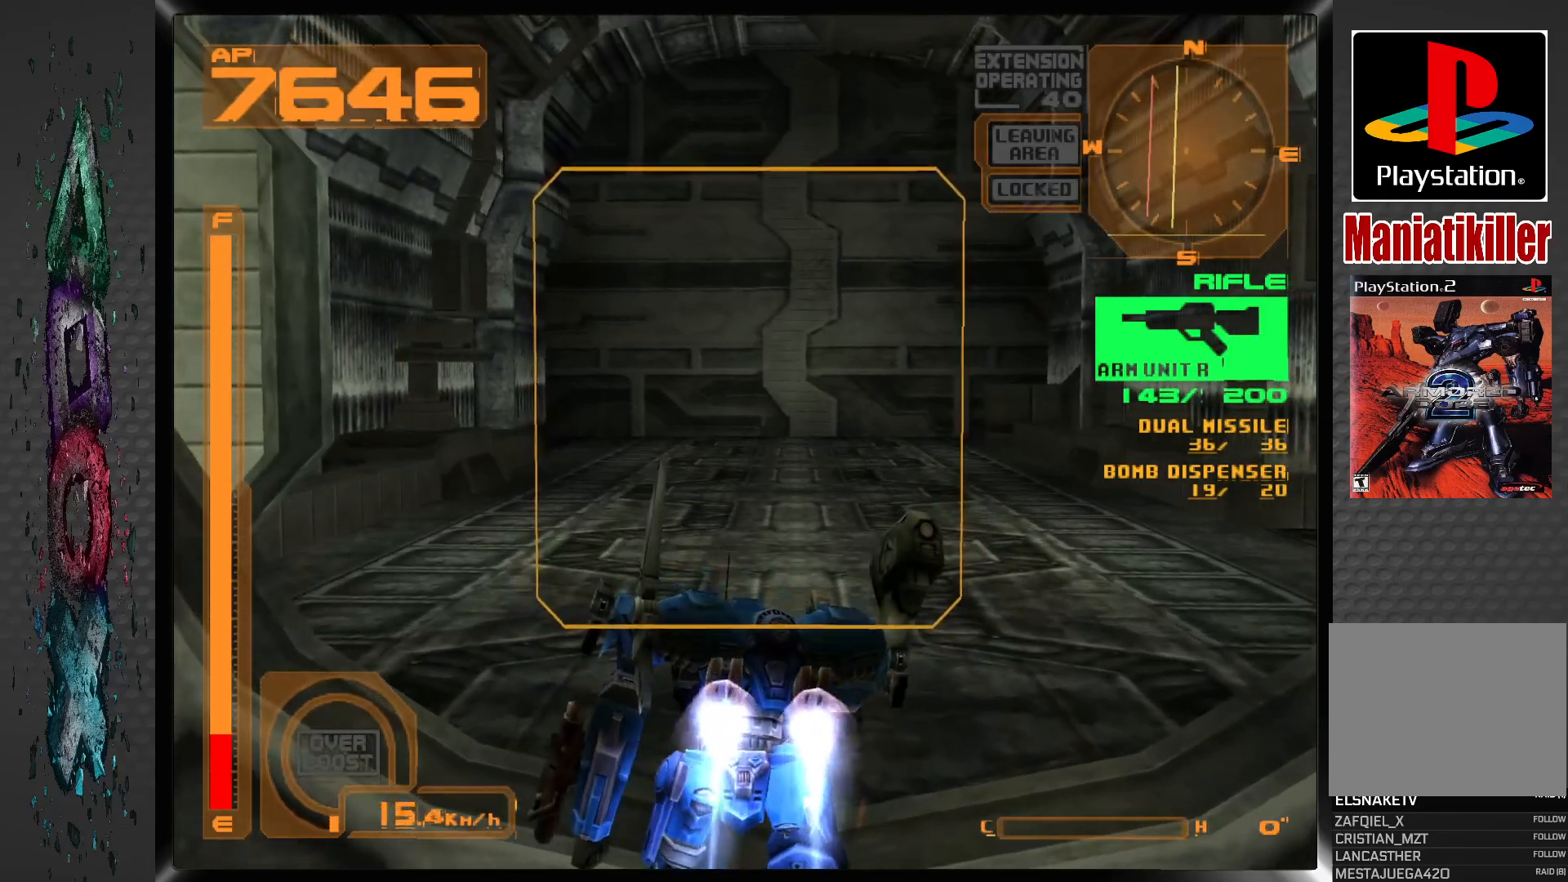
{"buttons": ["CROSS"], "left_stick": "center", "right_stick": "center", "events": [[150, "CROSS", "down"]]}
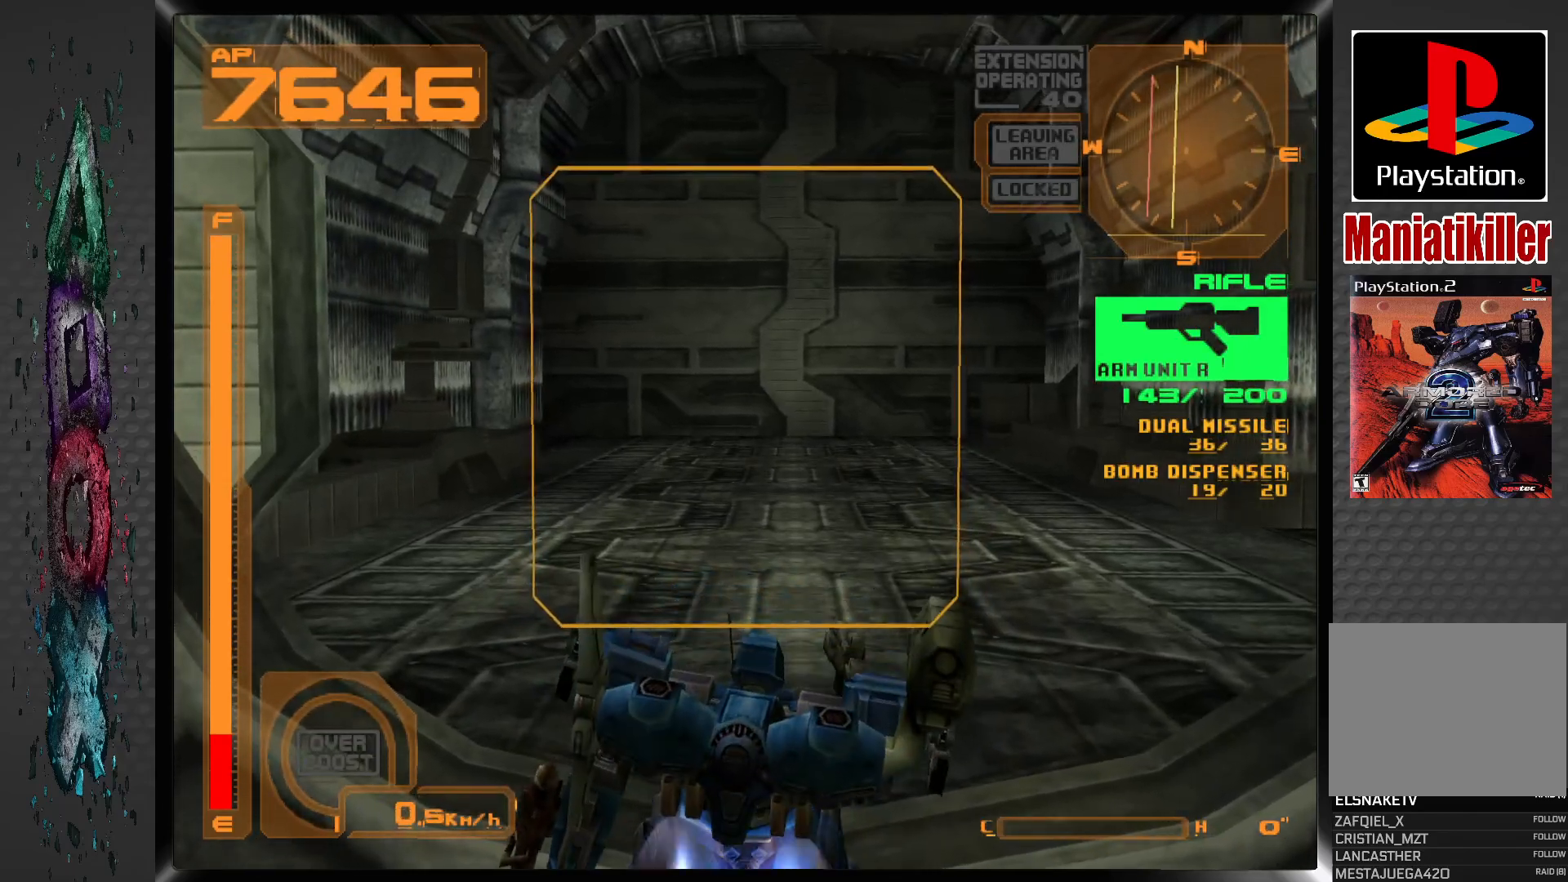
{"buttons": ["CROSS"], "left_stick": "center", "right_stick": "center", "events": []}
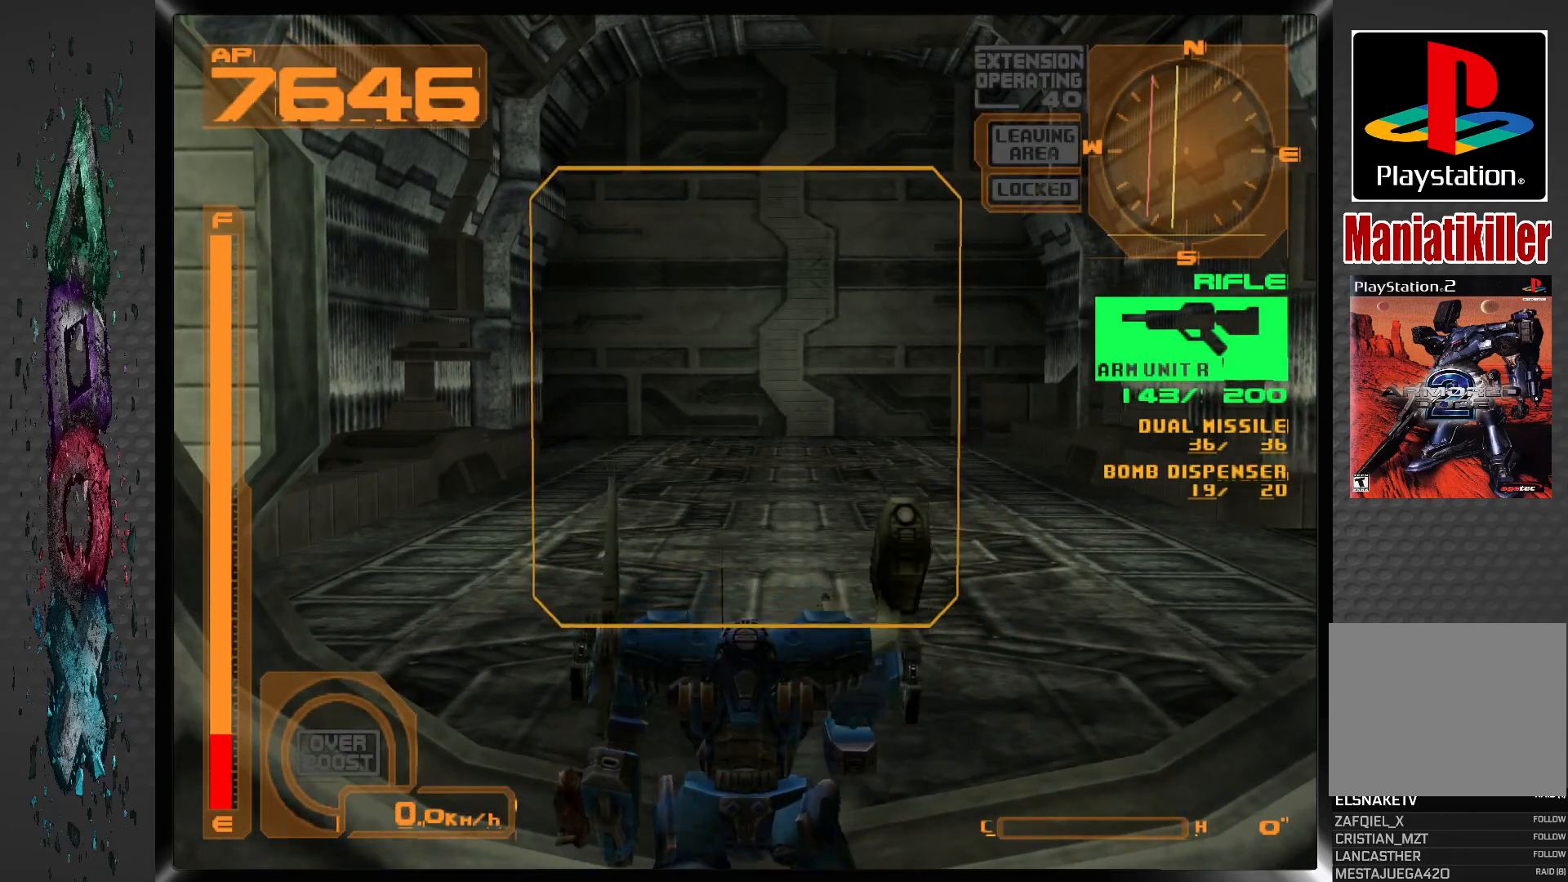
{"buttons": ["DPAD_UP"], "left_stick": "center", "right_stick": "center", "events": [[167, "DPAD_RIGHT", "down"], [167, "DPAD_UP", "down"], [267, "CROSS", "up"], [333, "DPAD_RIGHT", "up"]]}
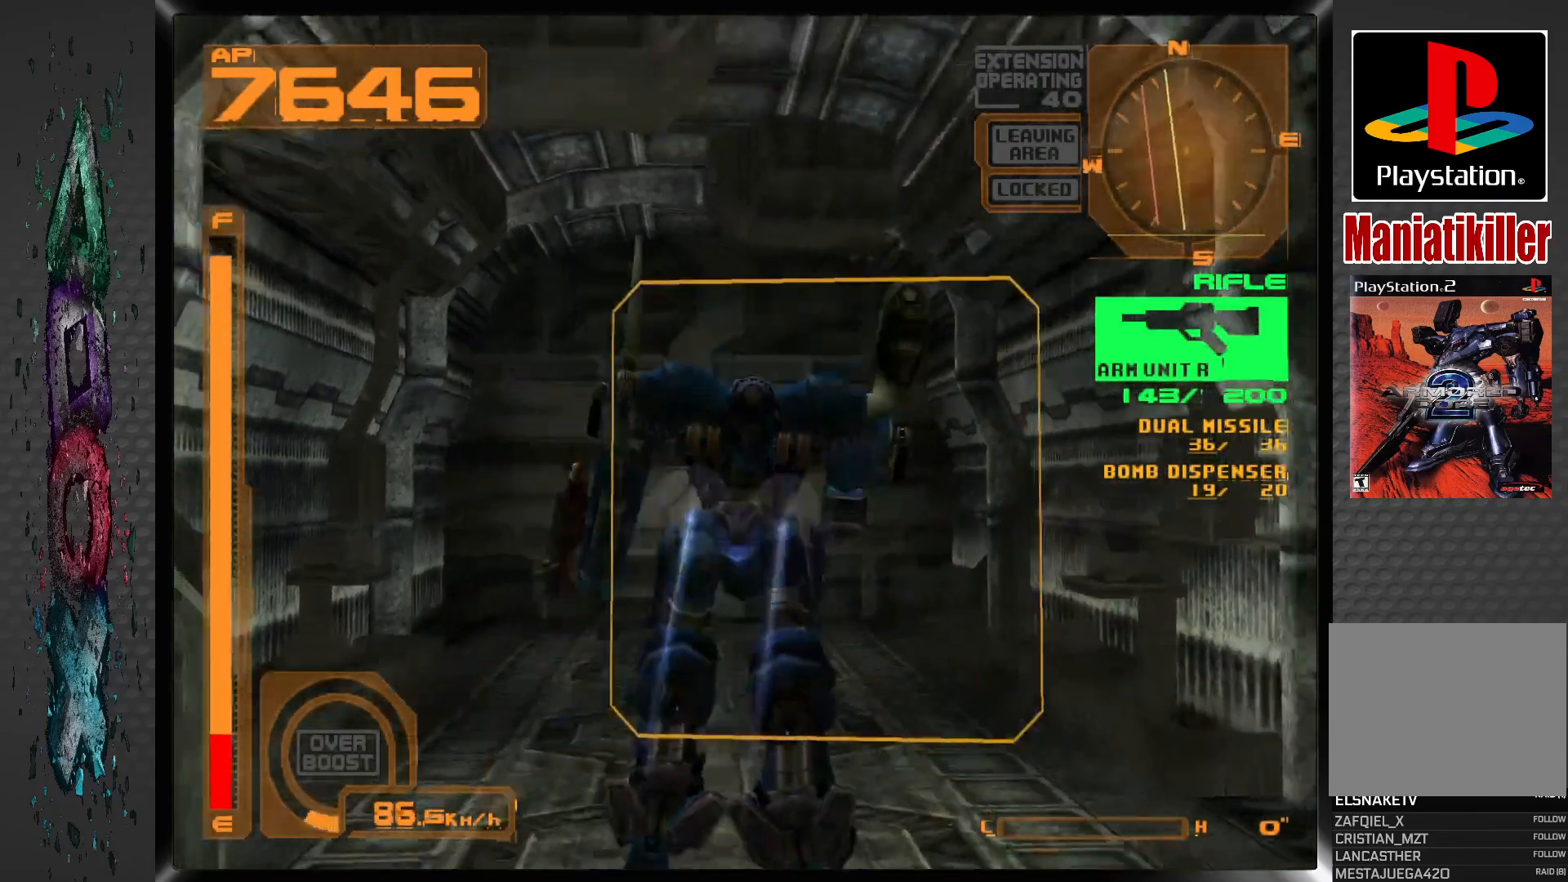
{"buttons": ["DPAD_UP"], "left_stick": "center", "right_stick": "center", "events": [[350, "DPAD_LEFT", "down"], [500, "DPAD_LEFT", "up"]]}
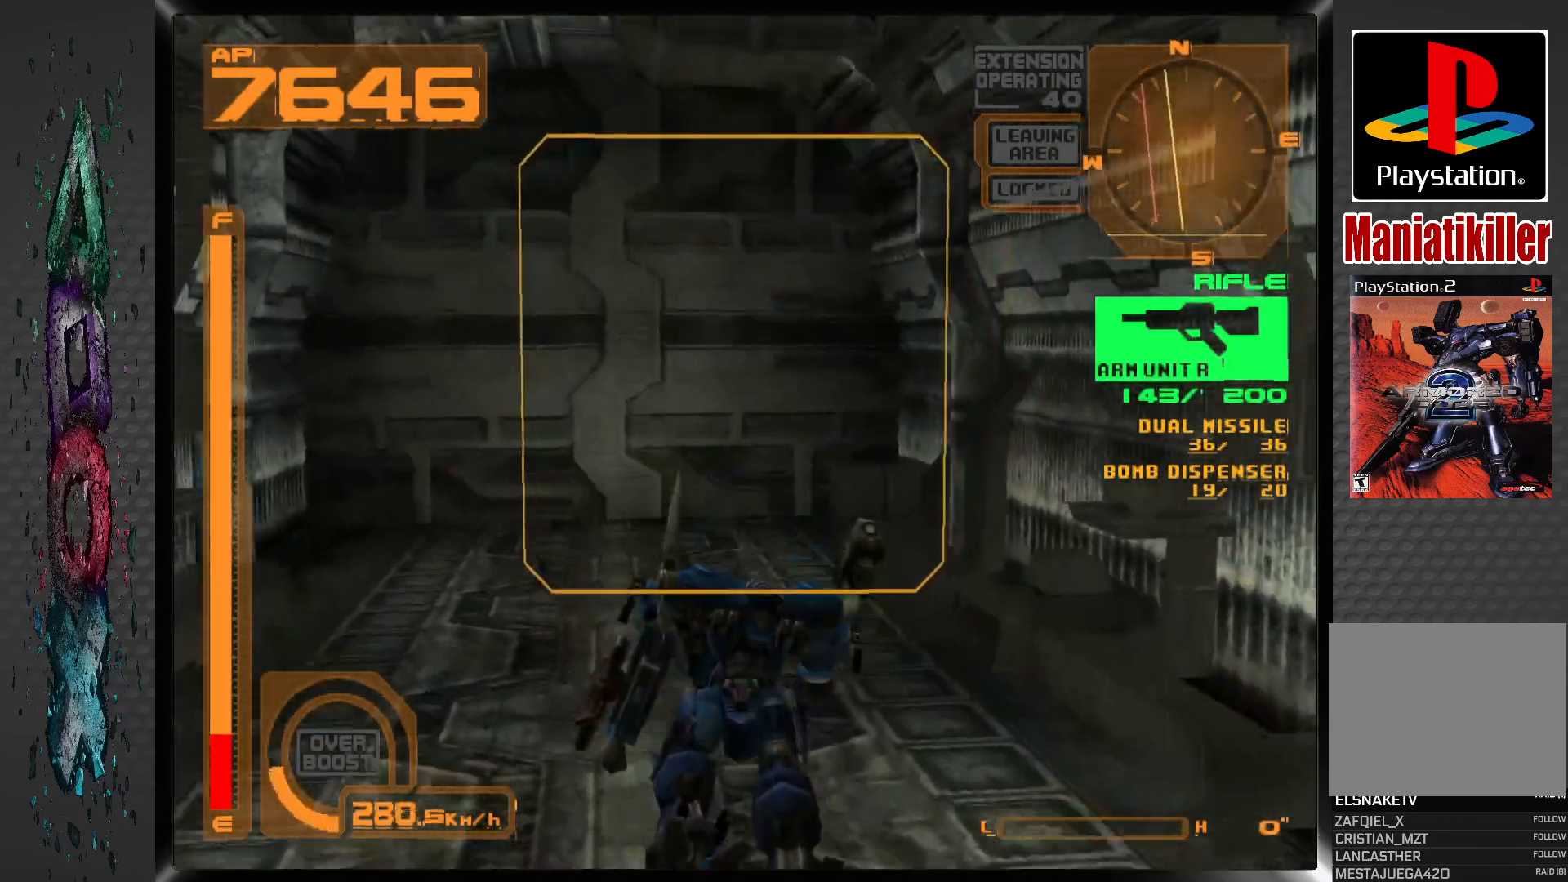
{"buttons": ["DPAD_UP"], "left_stick": "center", "right_stick": "center", "events": []}
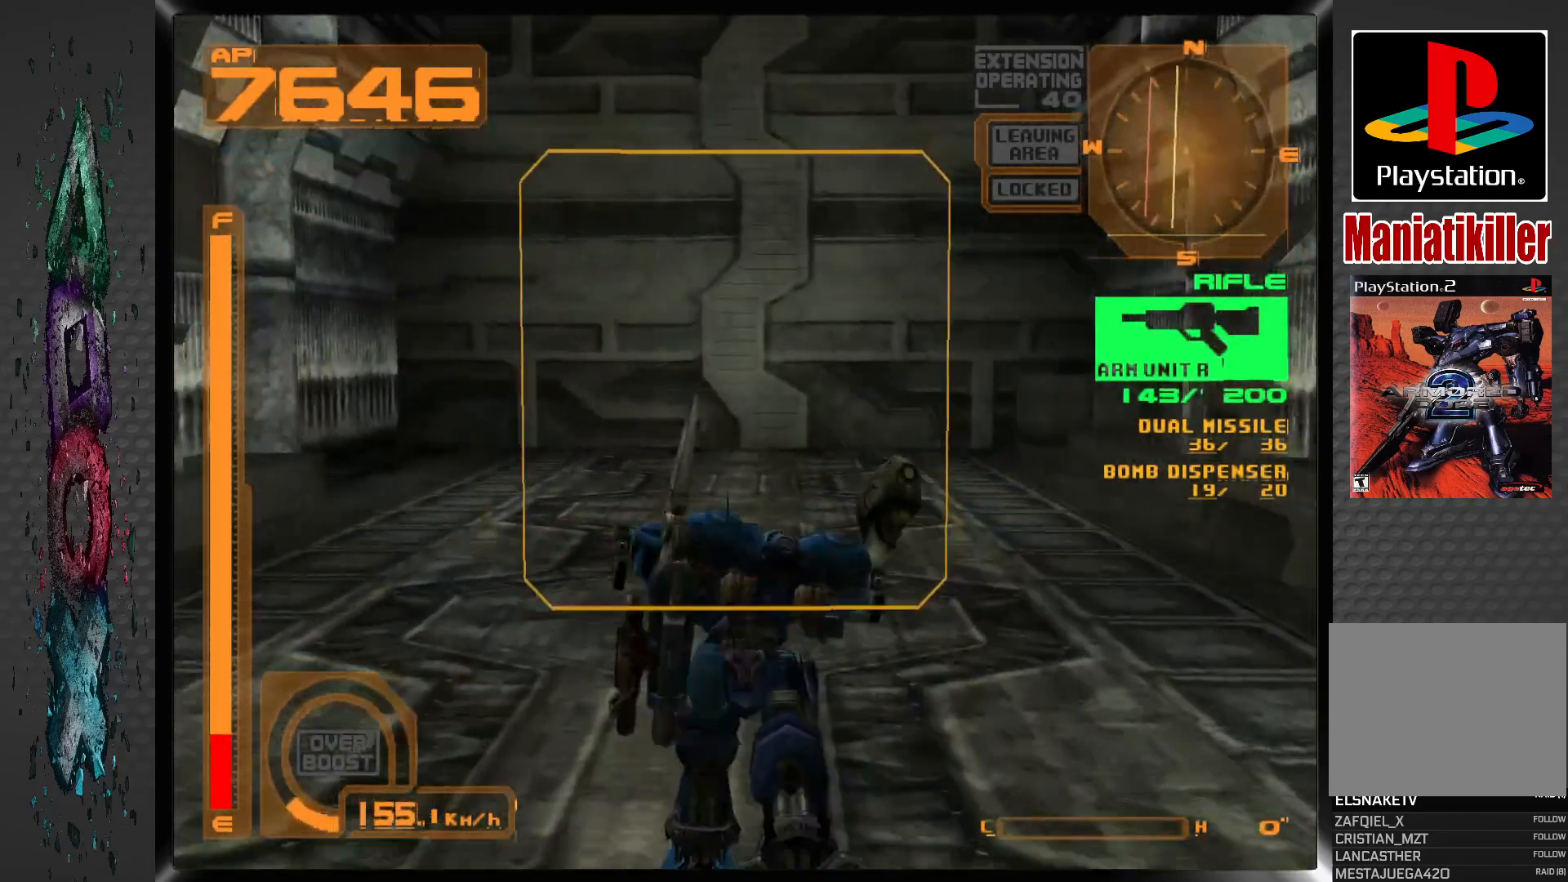
{"buttons": ["DPAD_UP"], "left_stick": "center", "right_stick": "center", "events": []}
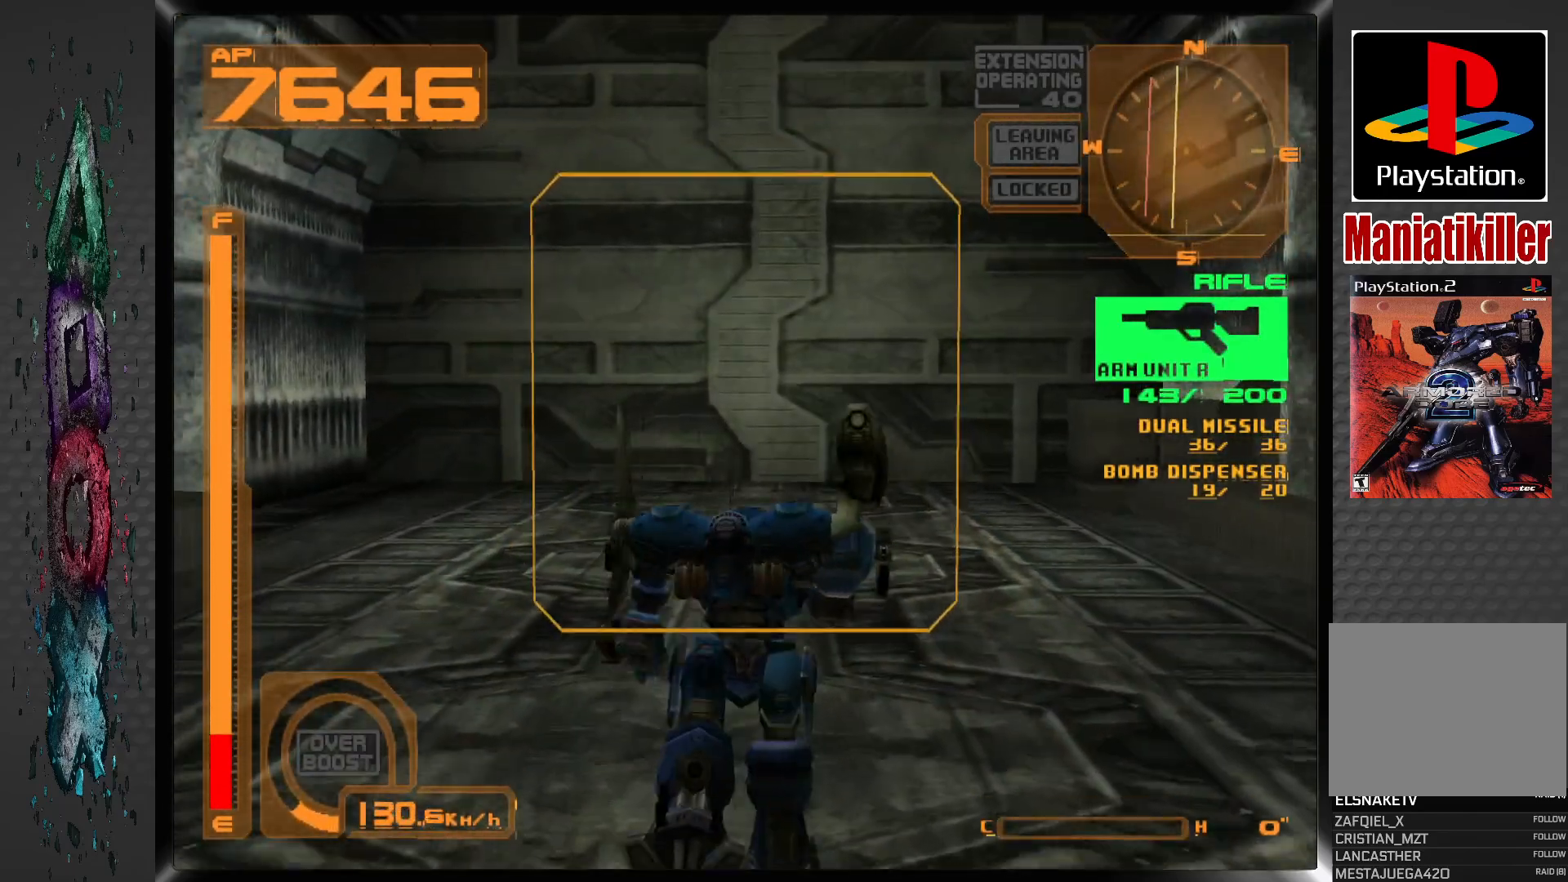
{"buttons": ["CROSS", "DPAD_UP"], "left_stick": "center", "right_stick": "center", "events": [[400, "CROSS", "down"]]}
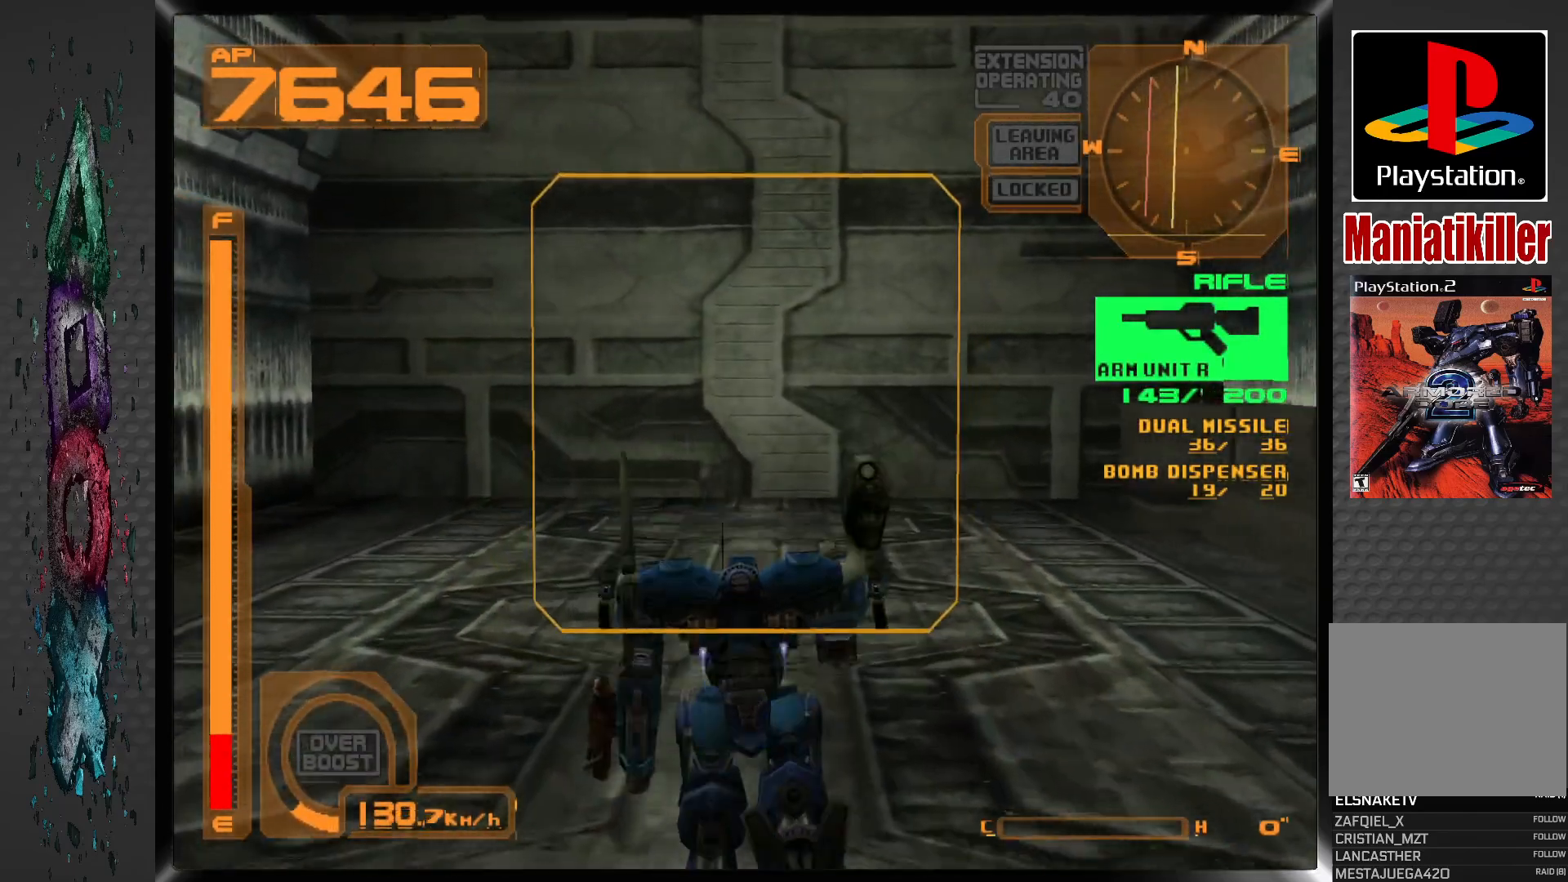
{"buttons": ["CROSS", "DPAD_UP"], "left_stick": "center", "right_stick": "center", "events": []}
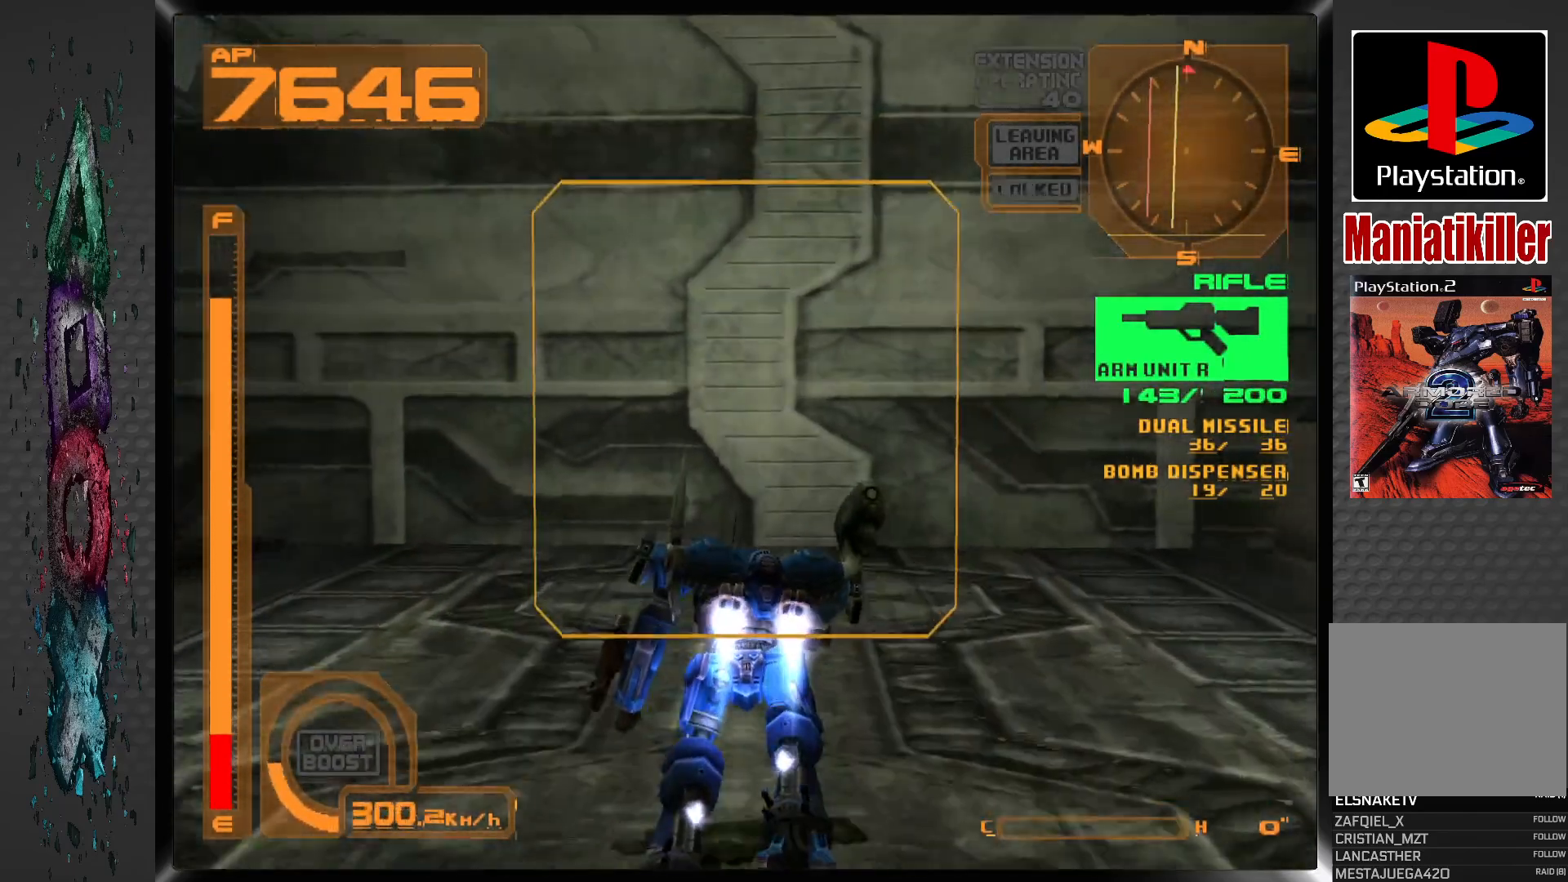
{"buttons": ["DPAD_UP"], "left_stick": "center", "right_stick": "center", "events": [[233, "CROSS", "up"]]}
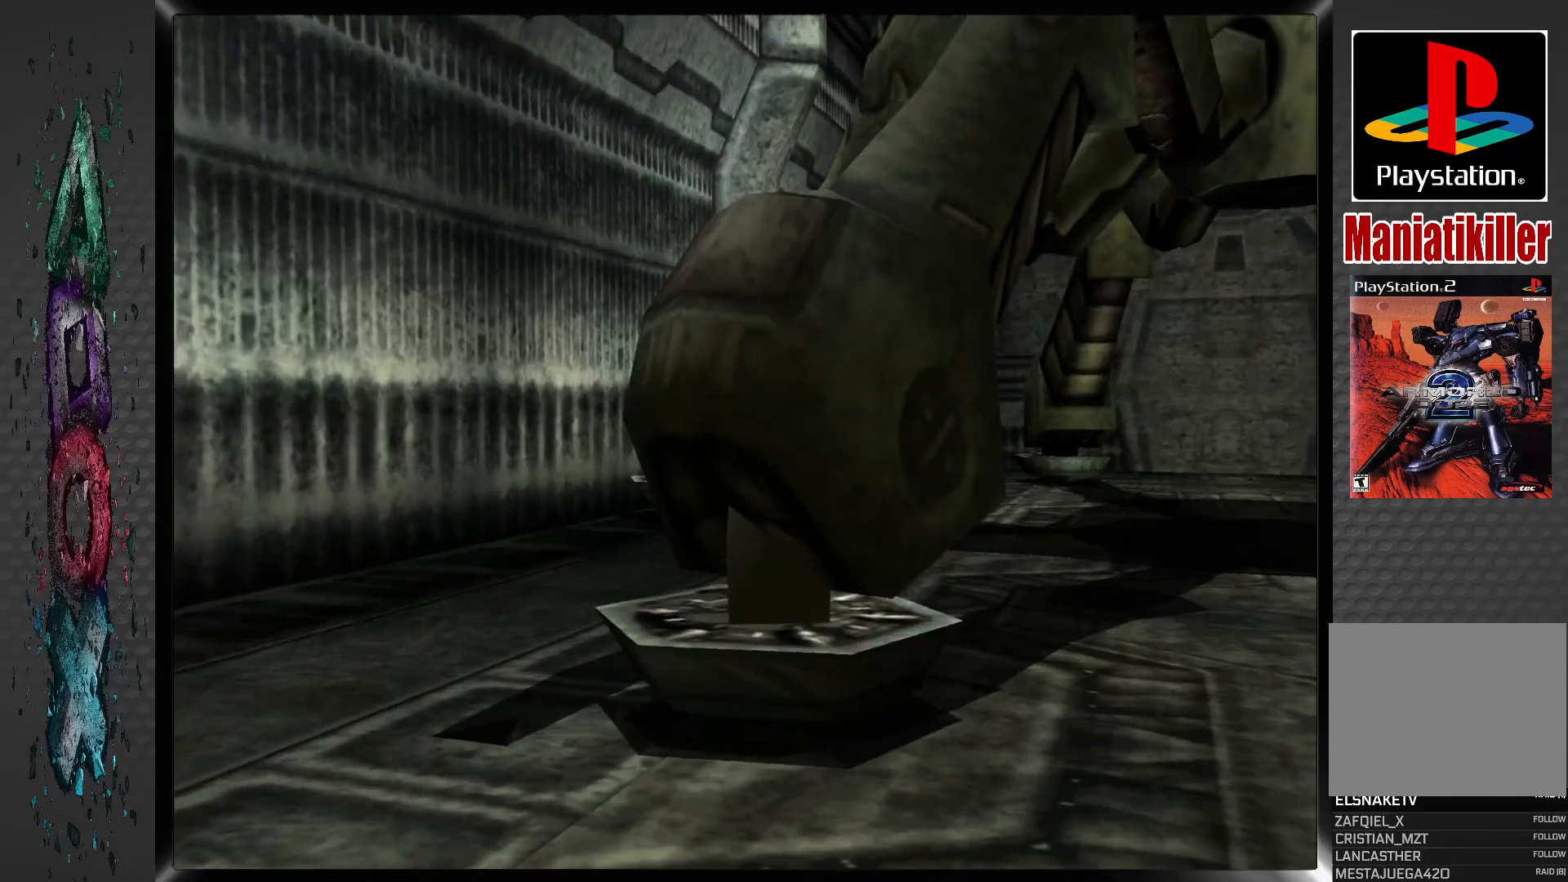
{"buttons": [], "left_stick": "center", "right_stick": "center", "events": [[83, "DPAD_UP", "up"]]}